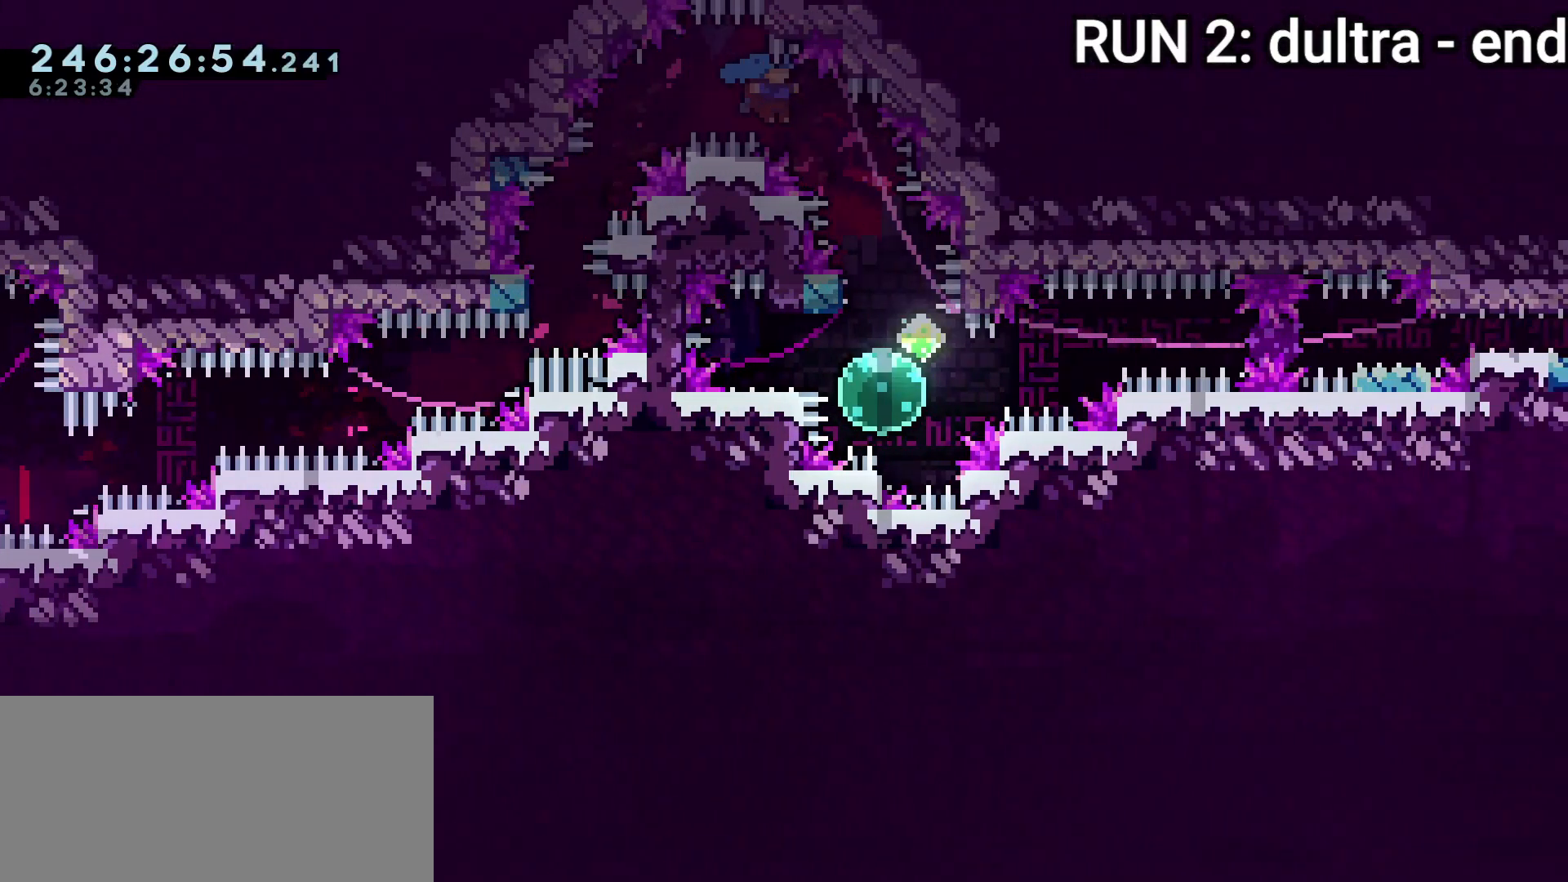
Gameplay with keyboard; each line is a JSON object with the keys held at the frame after it. "events" lists presses ("down") and releases ("up") of "a", "c", "d", "dash", "demo", "e", "grab", "jump", "jump2", "list", "pause", "s", "w" and "x" between this image and that frame as [ms after this image, input, new state], when the widget could be followed in between. No other keys are recorded. Mouse input is not recorded. Key names are as the overlay labels them; some are game actions (e.g. jump) rather than physical keys.
{"keys": ["a", "dash", "grab", "s"], "events": [[300, "a", "down"], [300, "d", "up"], [300, "jump", "up"], [300, "s", "down"], [350, "dash", "down"]]}
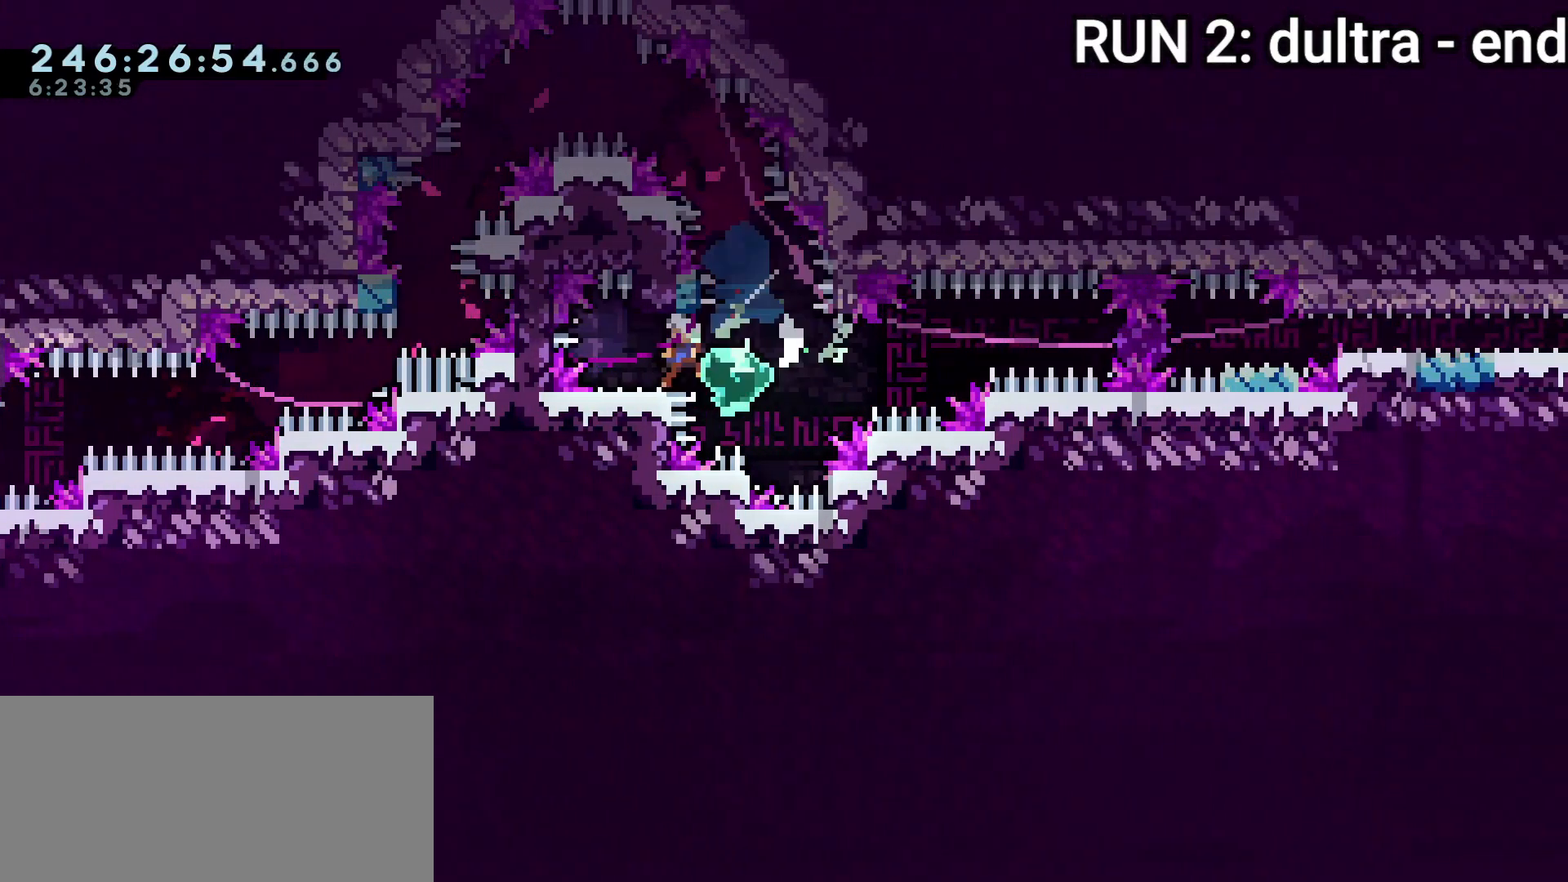
{"keys": ["d", "grab", "s"], "events": [[33, "dash", "up"], [83, "a", "up"], [133, "d", "down"], [133, "dash", "down"], [167, "jump", "down"], [500, "dash", "up"], [500, "jump", "up"]]}
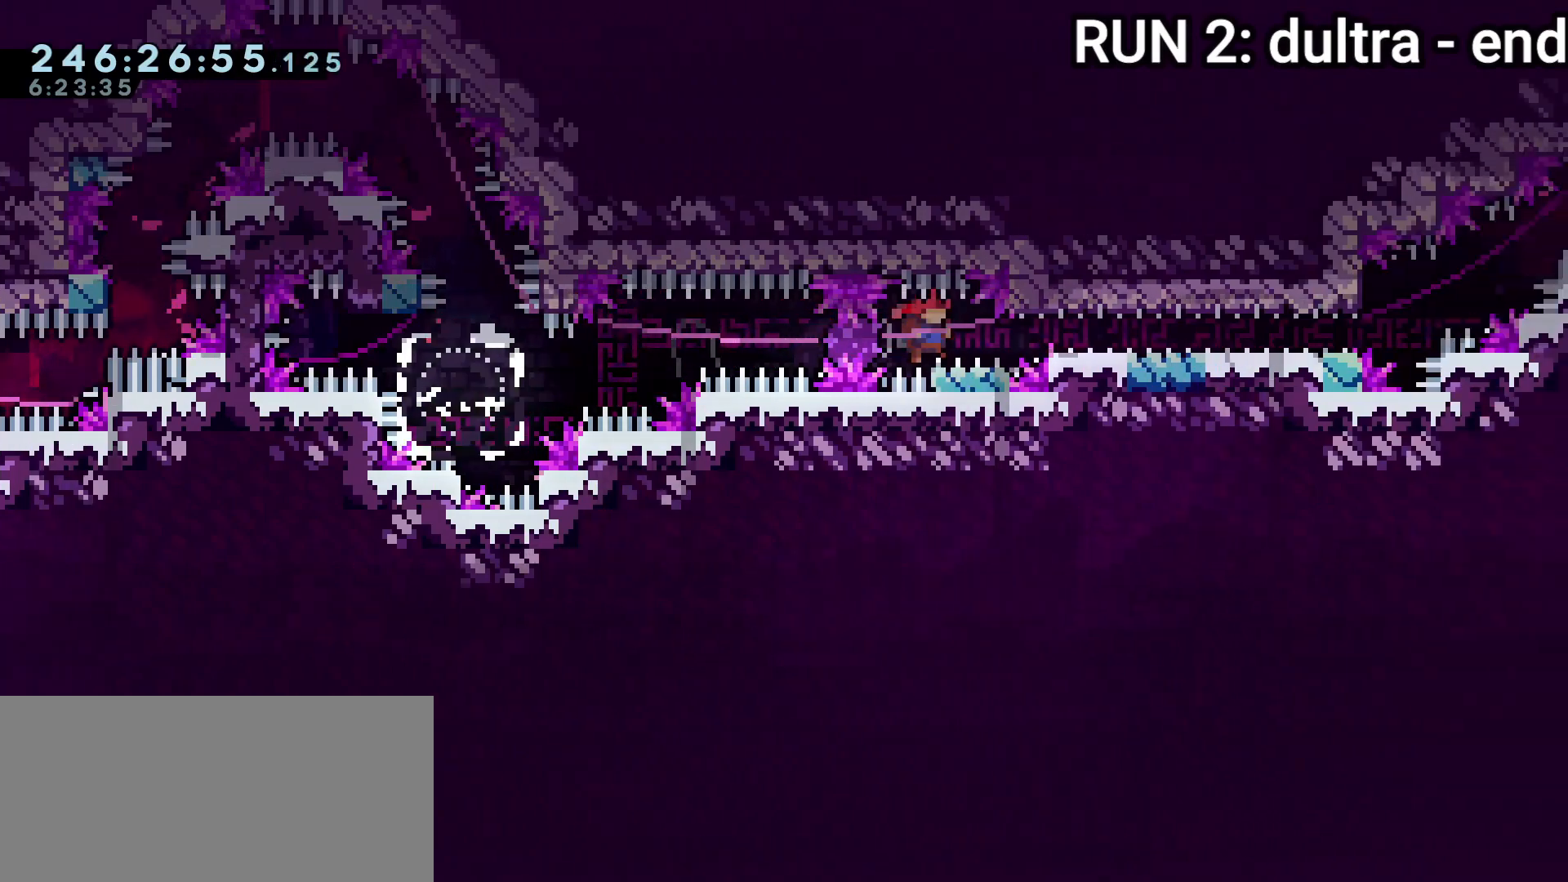
{"keys": ["d", "grab", "jump", "s"], "events": [[100, "jump", "down"], [183, "jump", "up"], [233, "jump", "down"], [333, "jump", "up"], [433, "jump", "down"]]}
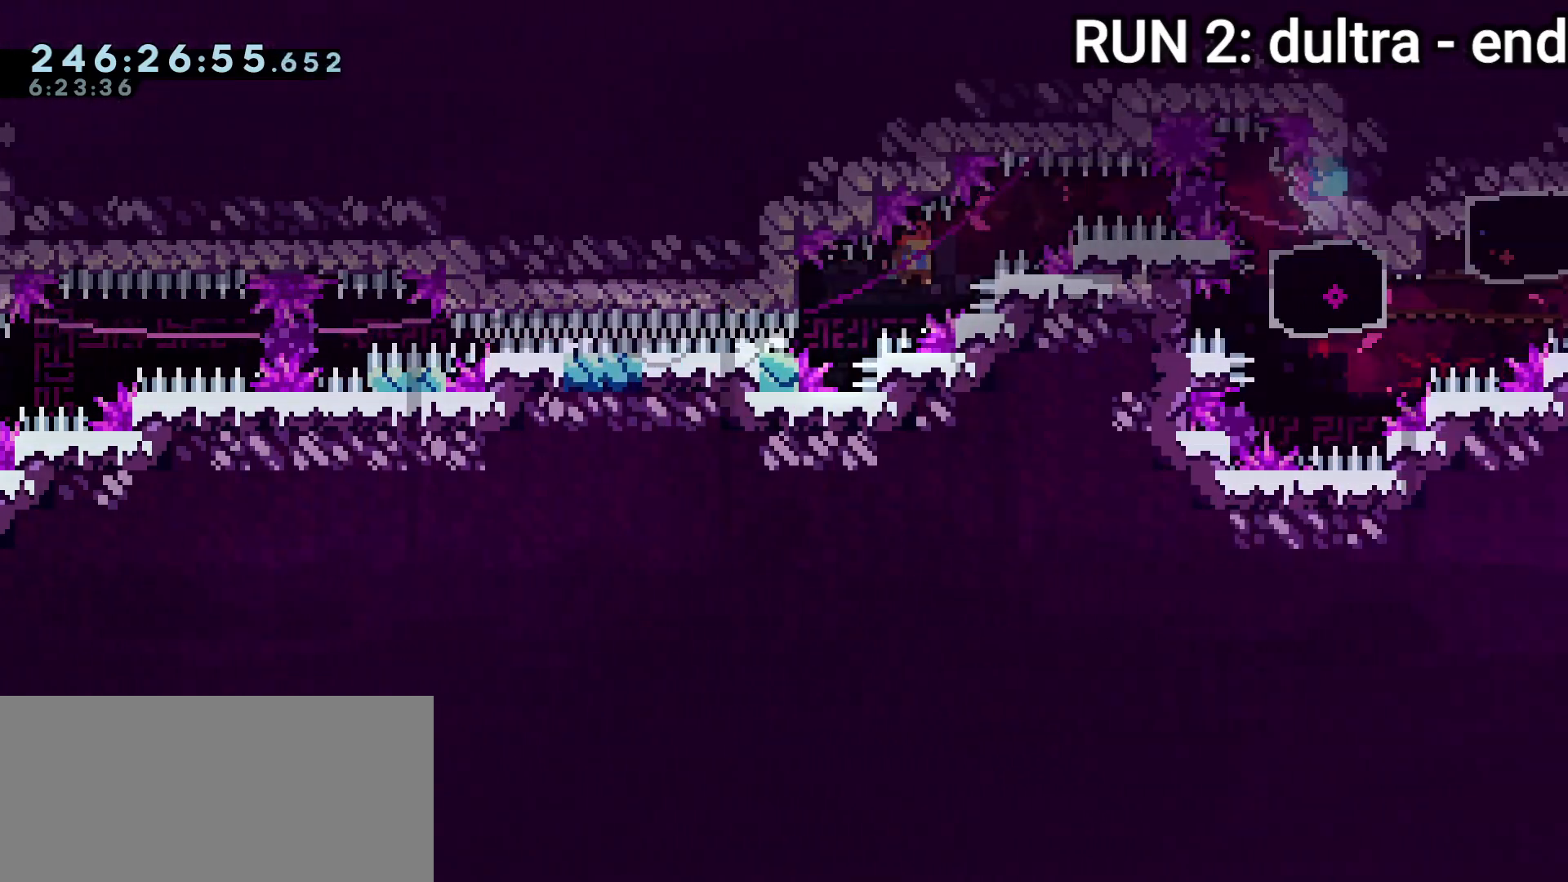
{"keys": ["d", "demo", "grab", "jump"], "events": [[250, "s", "up"], [350, "demo", "down"]]}
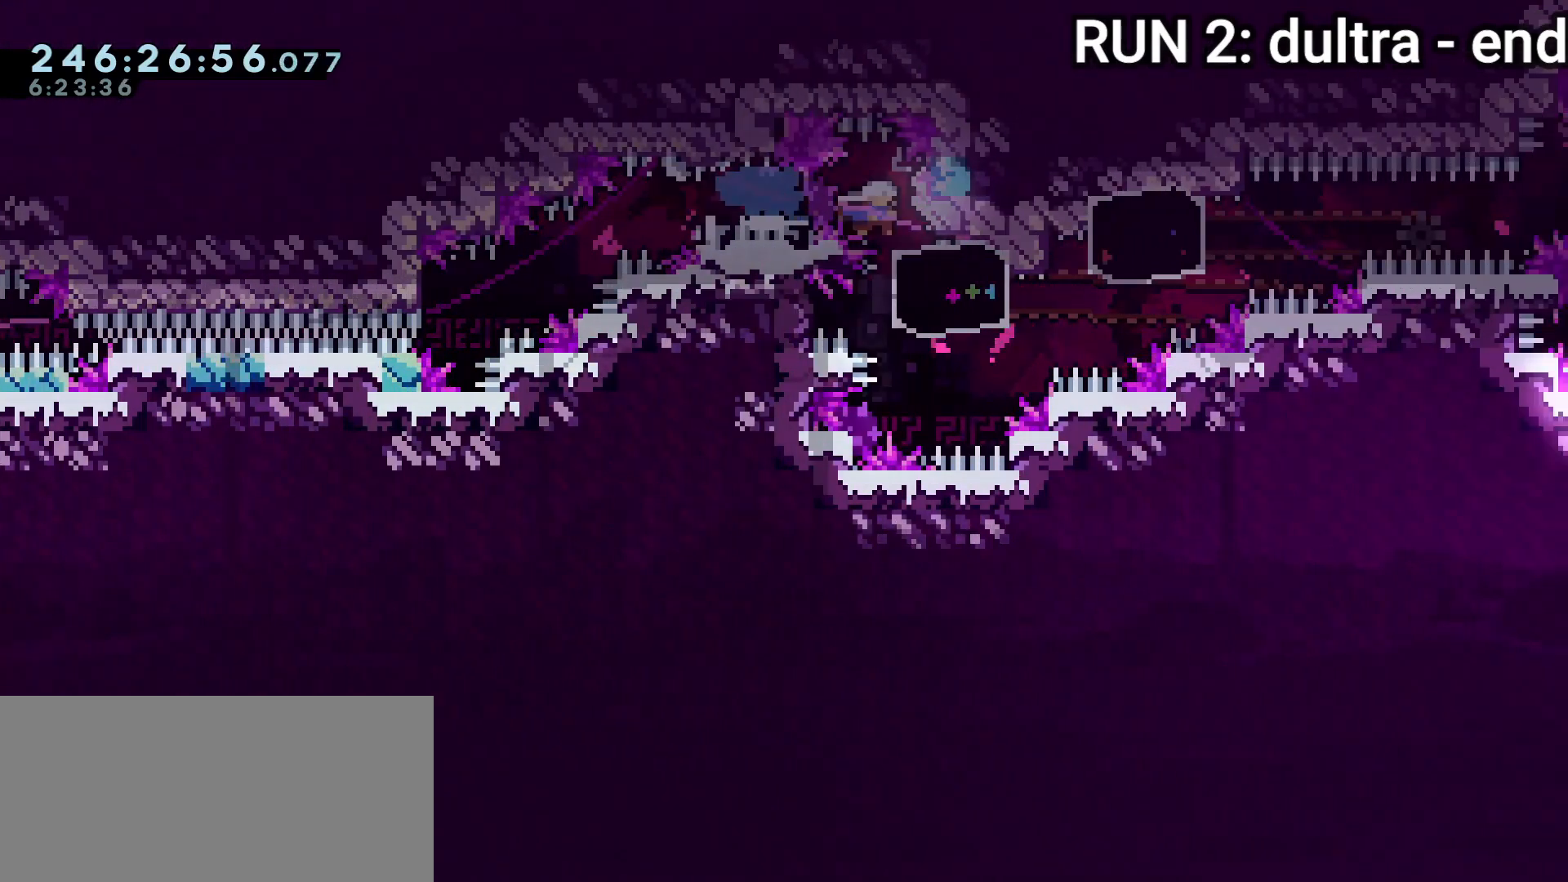
{"keys": ["d", "grab", "jump", "w"], "events": [[83, "demo", "up"], [133, "w", "down"], [167, "jump", "up"], [467, "jump", "down"]]}
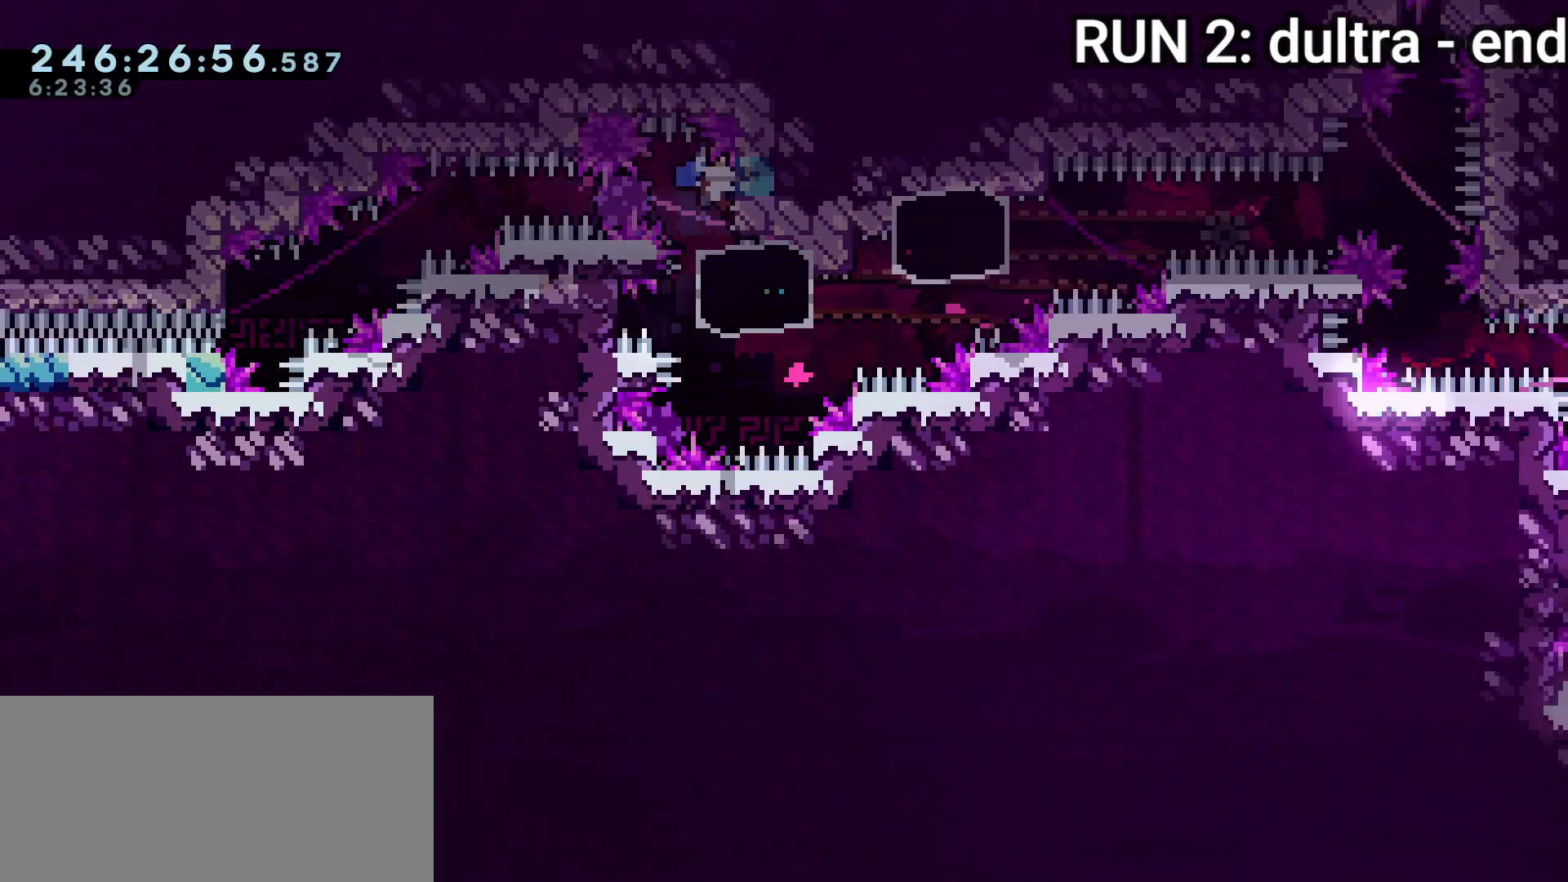
{"keys": ["dash", "grab", "s"], "events": [[233, "d", "up"], [233, "jump", "up"], [233, "w", "up"], [333, "dash", "down"], [333, "s", "down"]]}
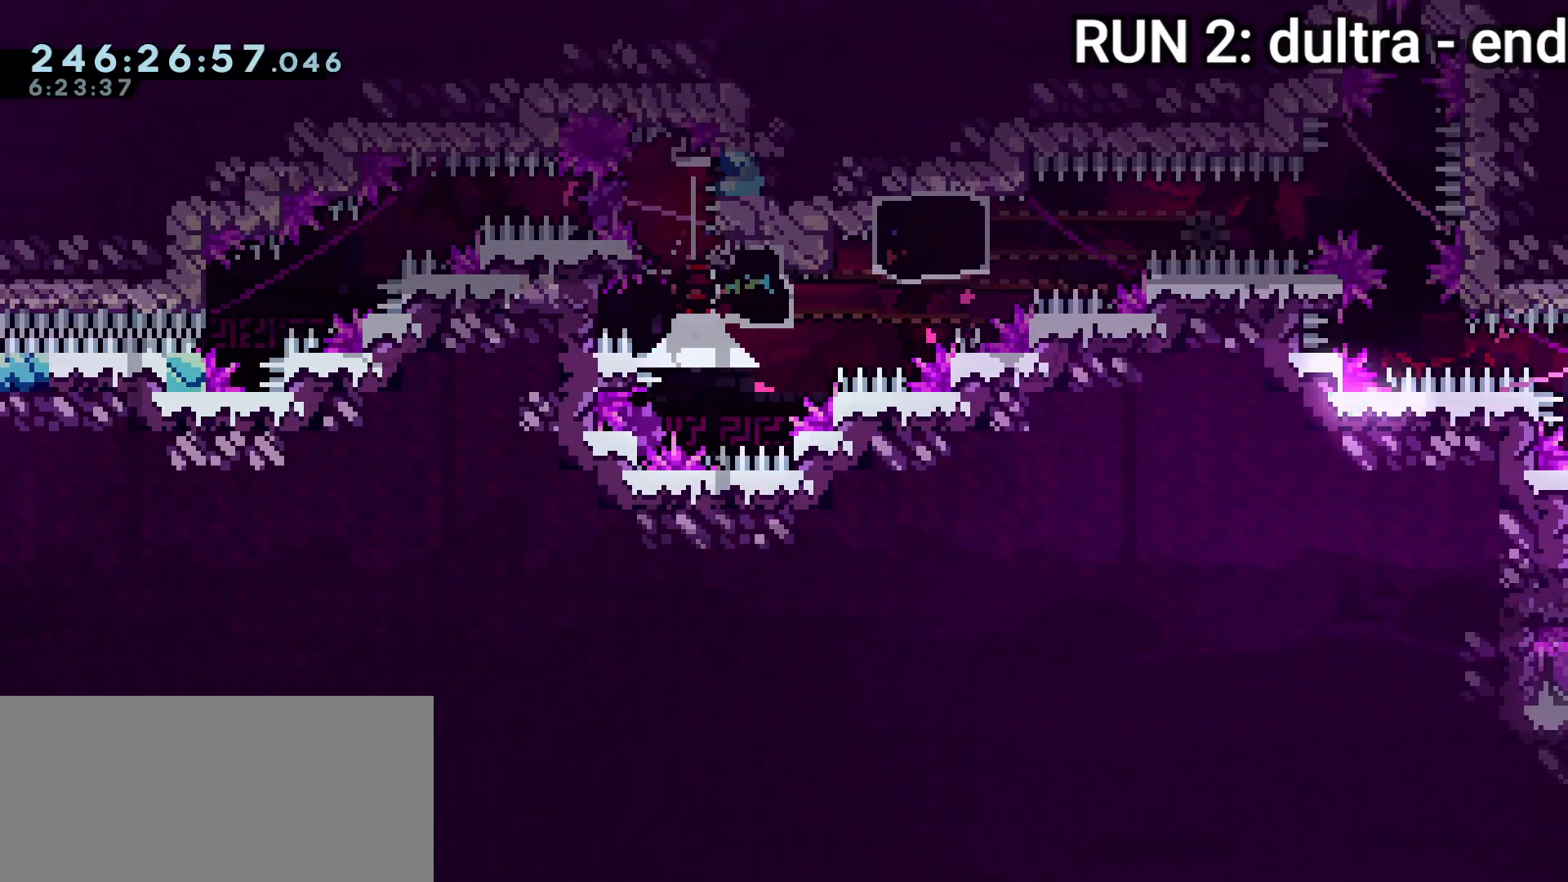
{"keys": ["a", "grab"], "events": [[17, "dash", "up"], [17, "s", "up"], [67, "d", "down"], [117, "dash", "down"], [117, "w", "down"], [400, "a", "down"], [400, "d", "up"], [400, "dash", "up"], [483, "w", "up"]]}
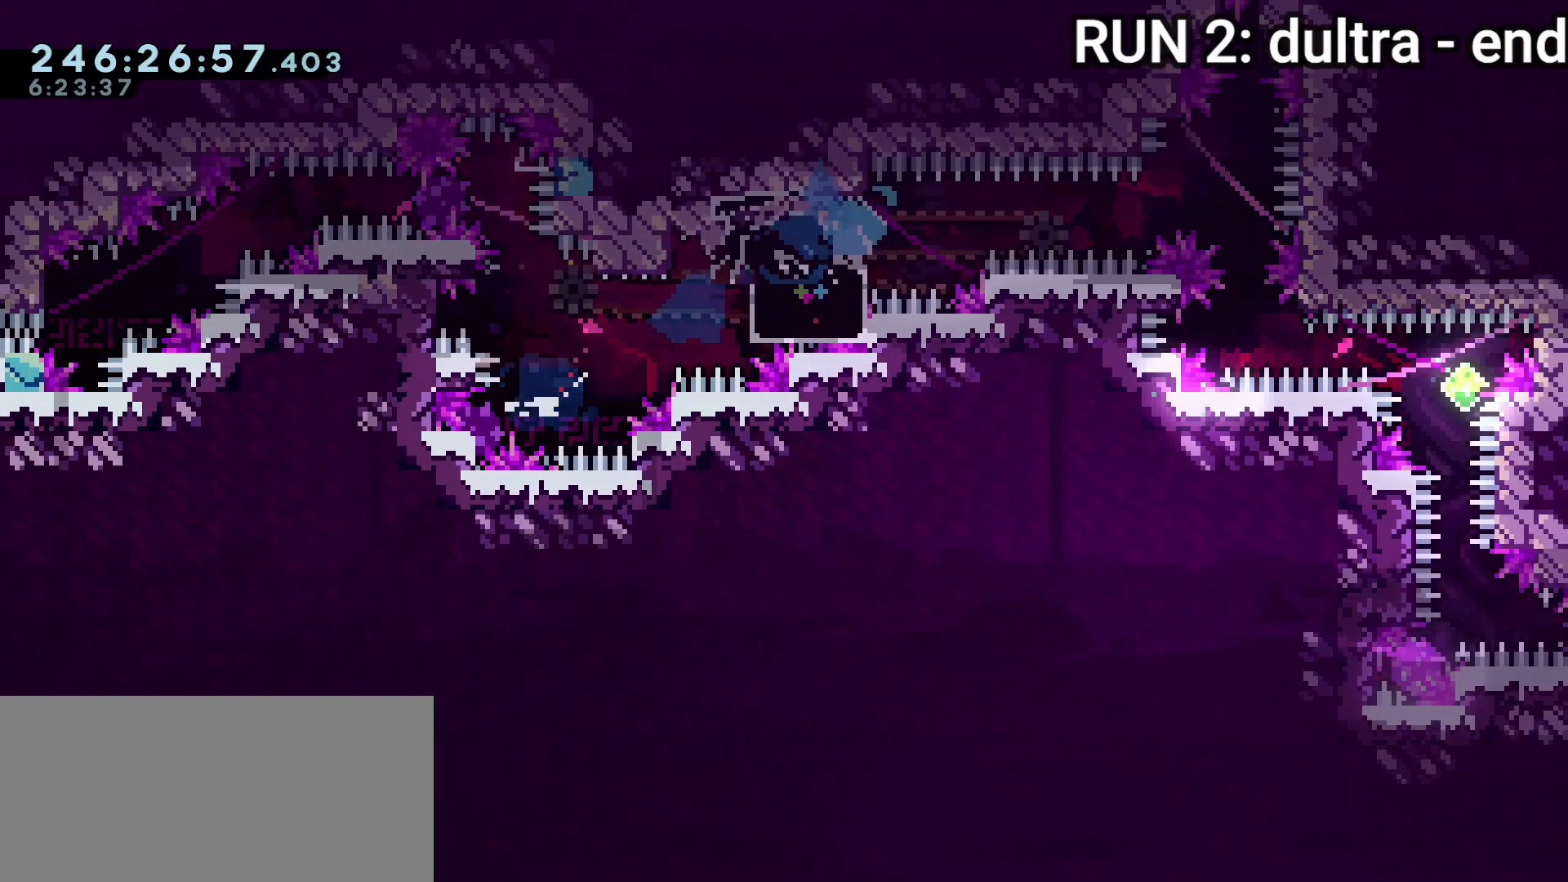
{"keys": ["grab"], "events": [[217, "a", "up"]]}
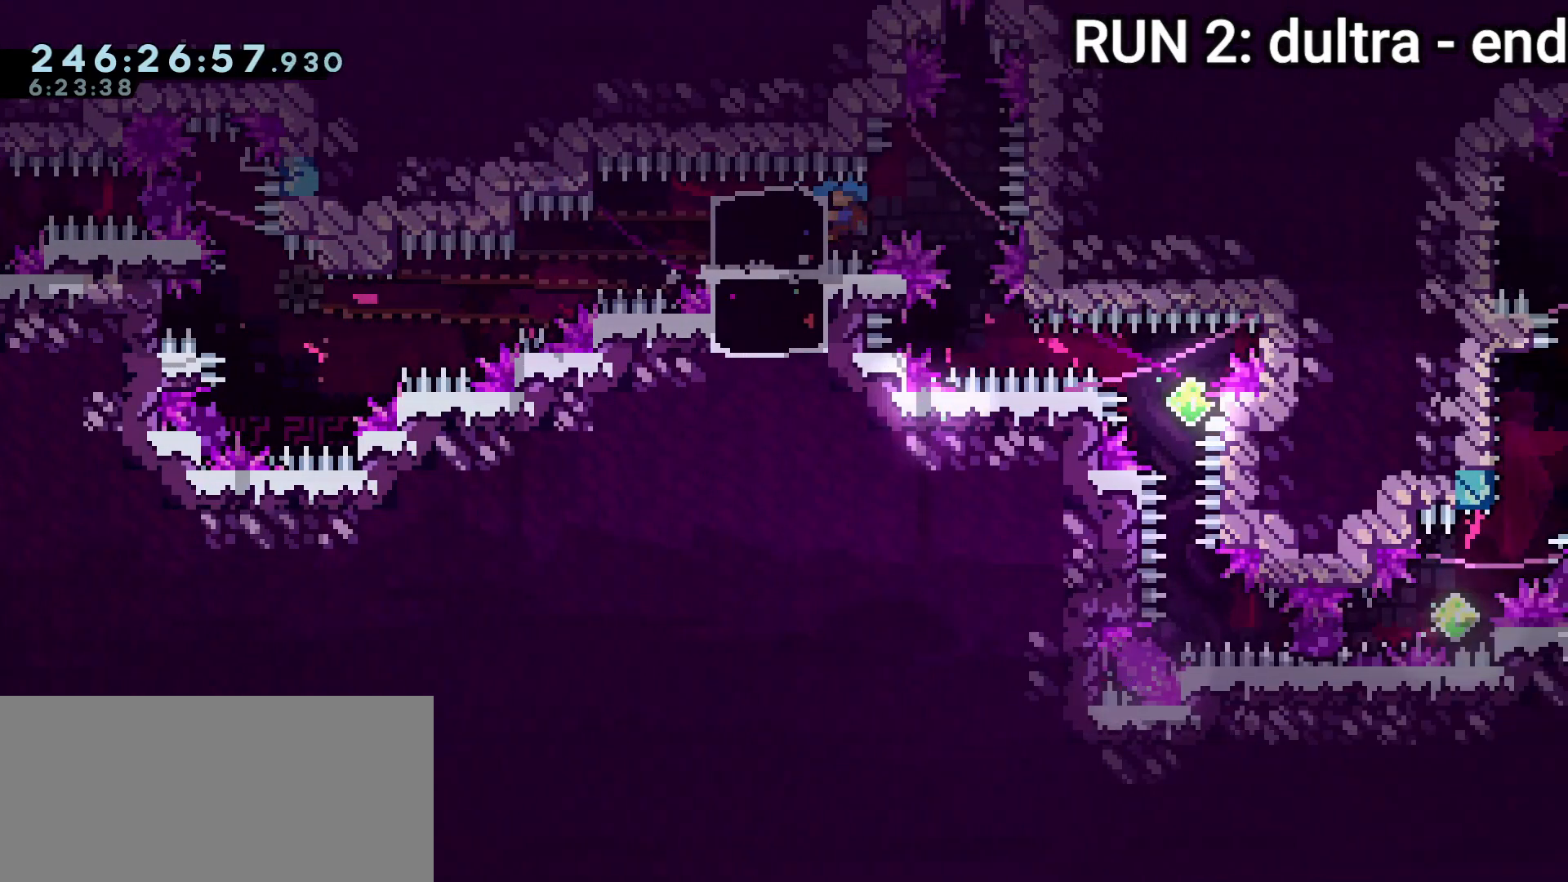
{"keys": ["grab", "jump"], "events": [[50, "jump", "down"]]}
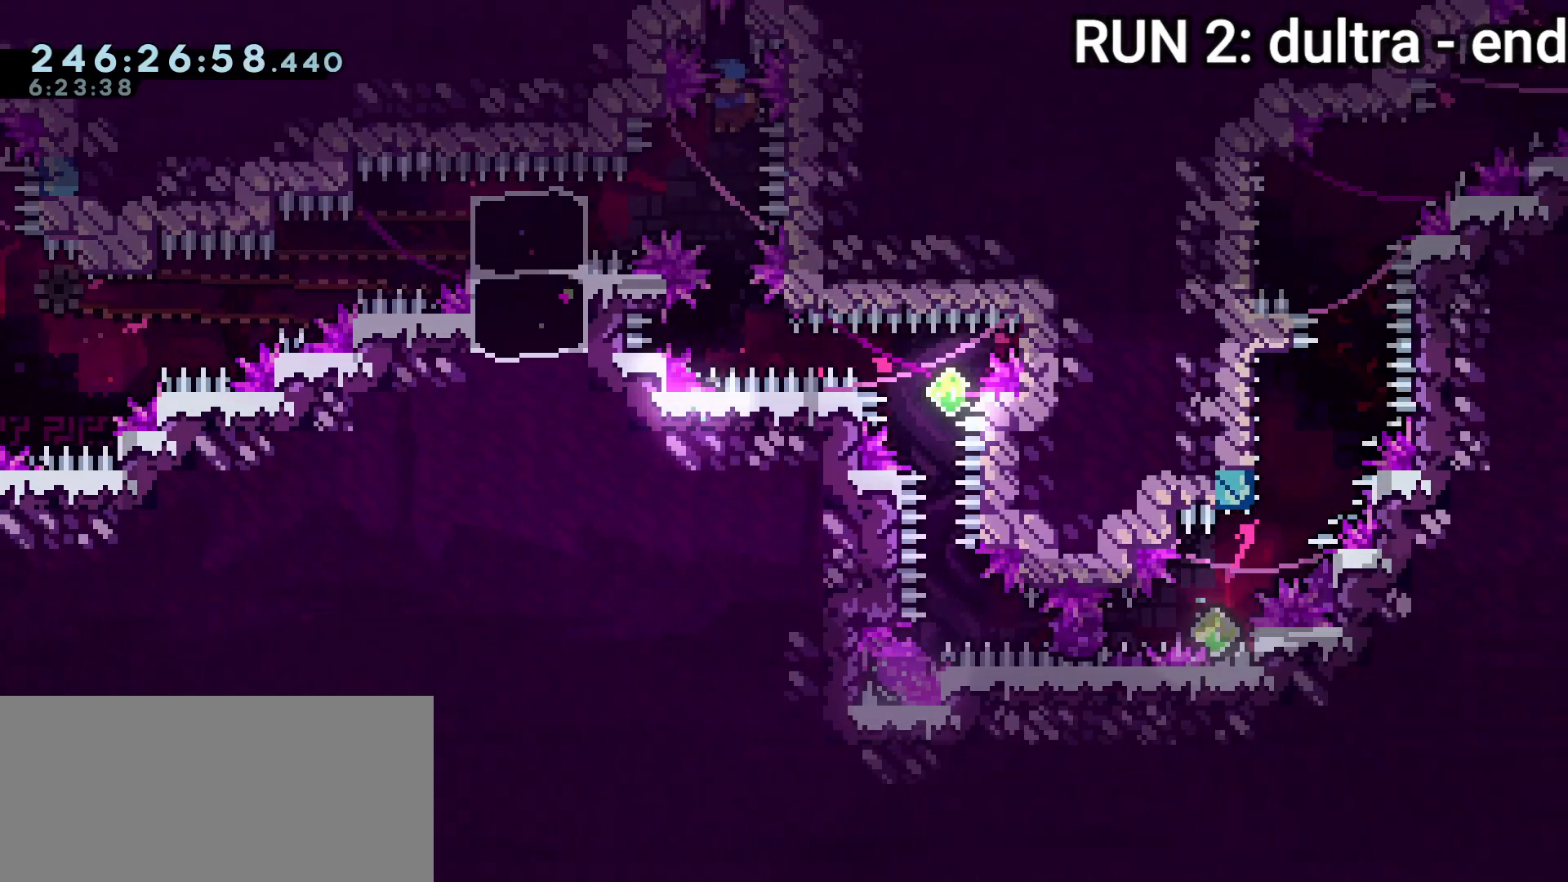
{"keys": ["d", "demo", "grab"], "events": [[167, "jump", "up"], [350, "d", "down"], [350, "demo", "down"]]}
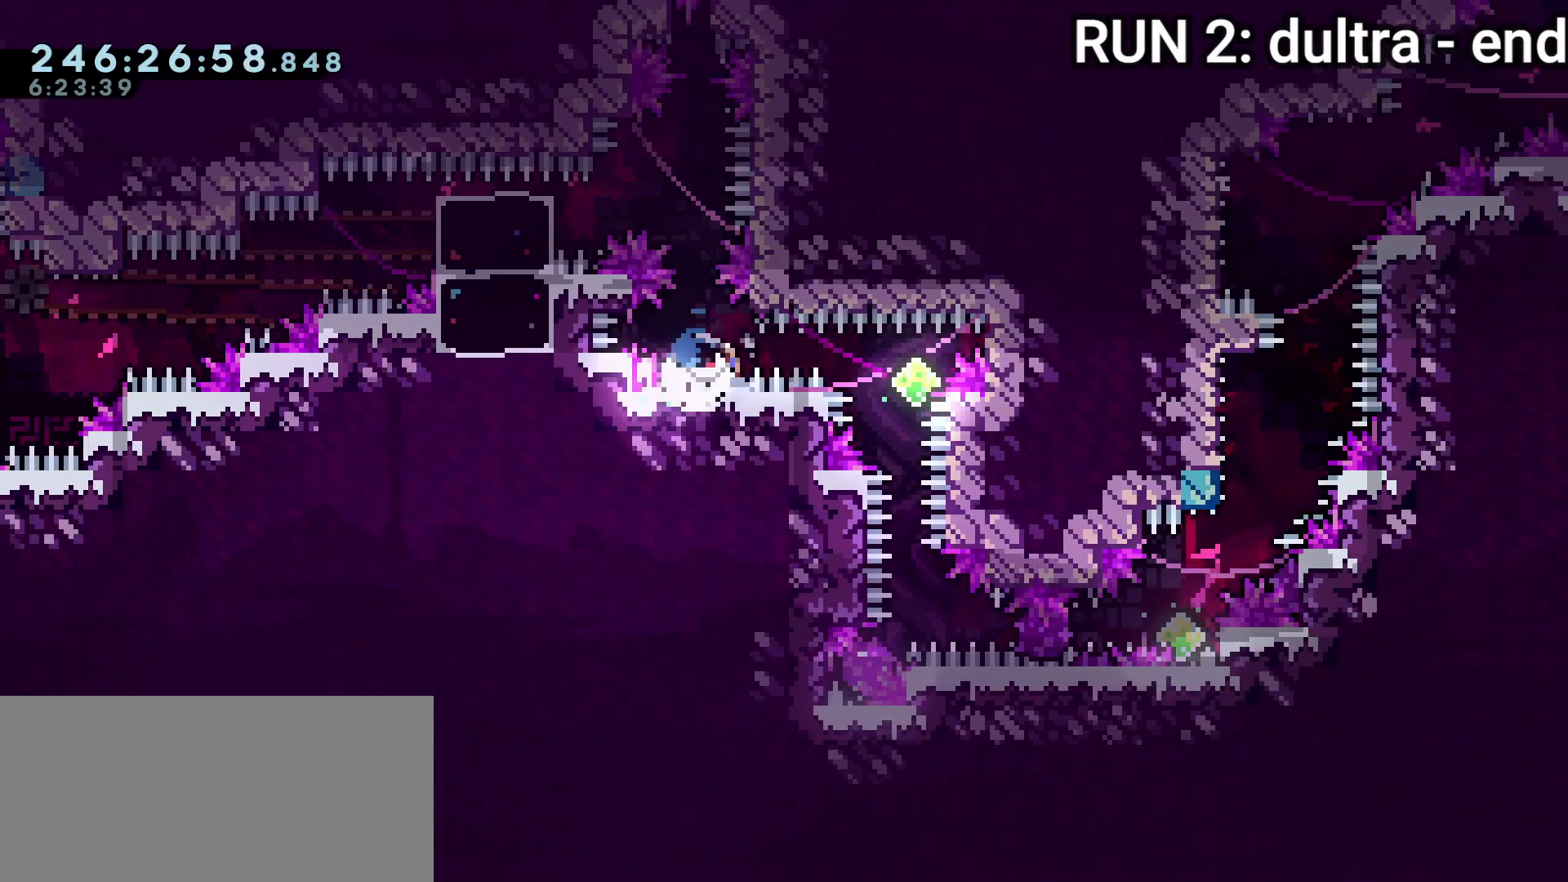
{"keys": ["d", "demo", "grab"], "events": [[33, "demo", "up"], [83, "d", "up"], [83, "s", "down"], [133, "dash", "down"], [417, "dash", "up"], [467, "s", "up"], [500, "d", "down"], [500, "demo", "down"]]}
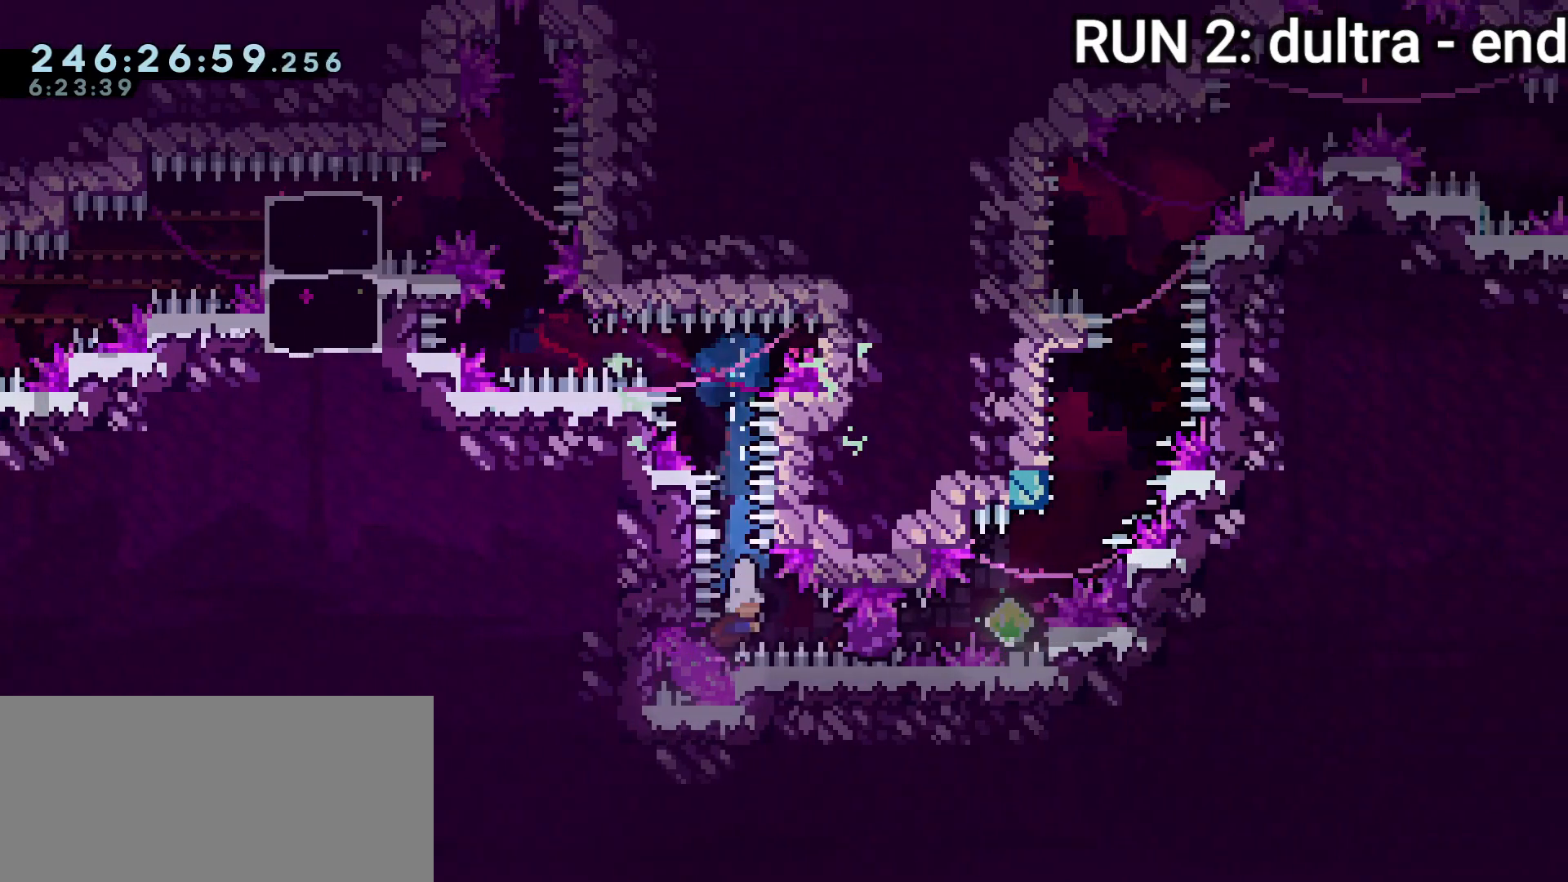
{"keys": ["a", "dash", "grab", "jump", "w"], "events": [[233, "demo", "up"], [333, "dash", "down"], [333, "w", "down"], [467, "a", "down"], [467, "d", "up"], [467, "jump", "down"]]}
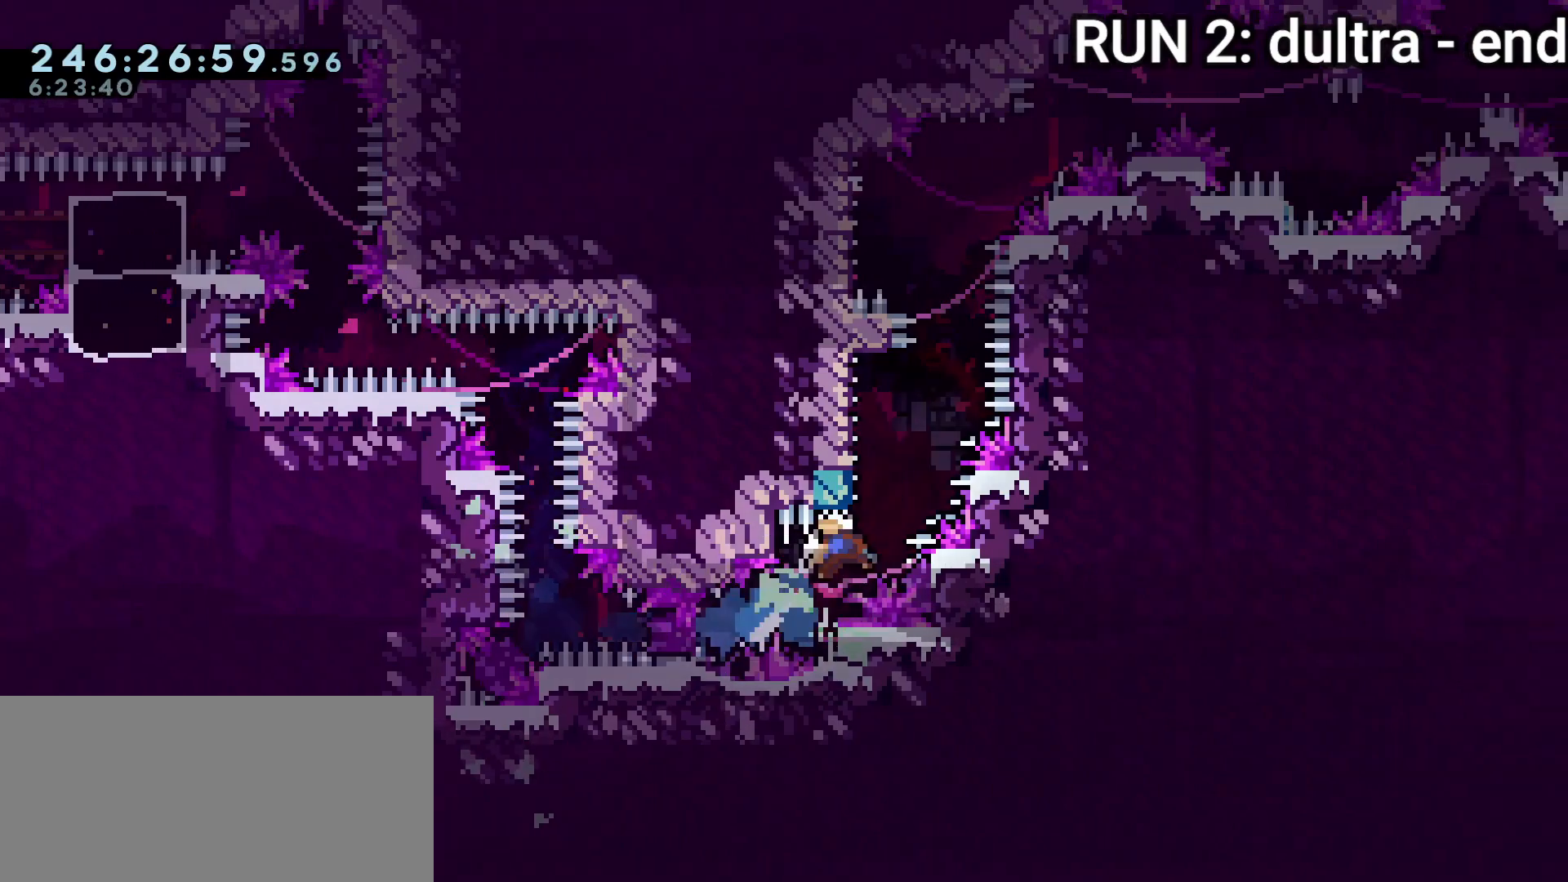
{"keys": ["a", "grab", "jump", "w"], "events": [[67, "dash", "up"]]}
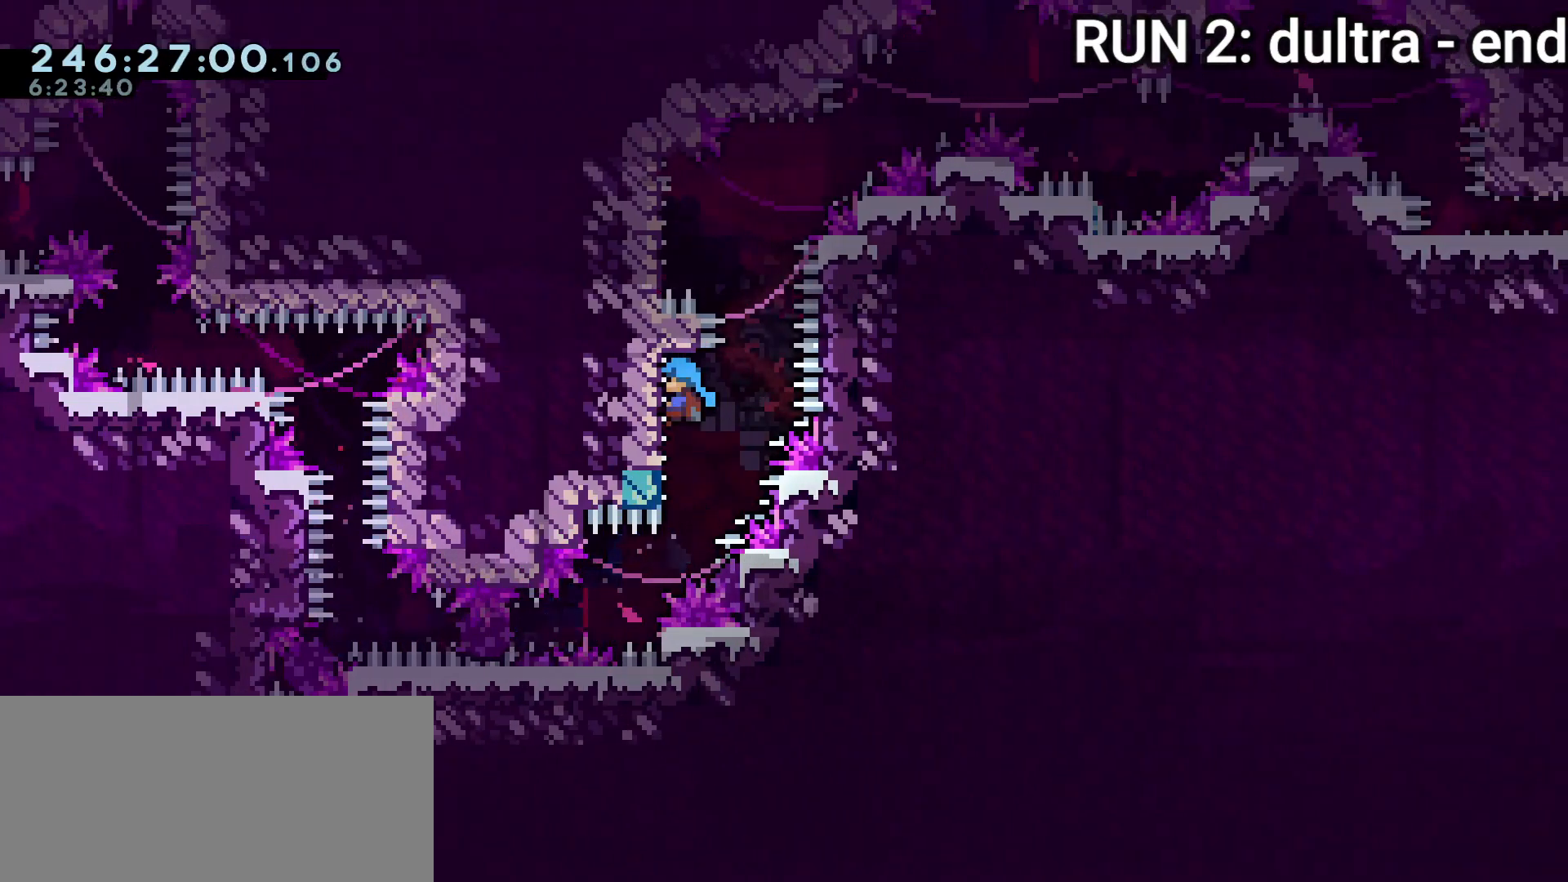
{"keys": ["a", "grab", "jump", "w"], "events": [[183, "jump", "up"], [217, "a", "up"], [217, "grab", "up"], [217, "w", "up"], [267, "jump", "down"], [367, "a", "down"], [367, "w", "down"], [500, "grab", "down"]]}
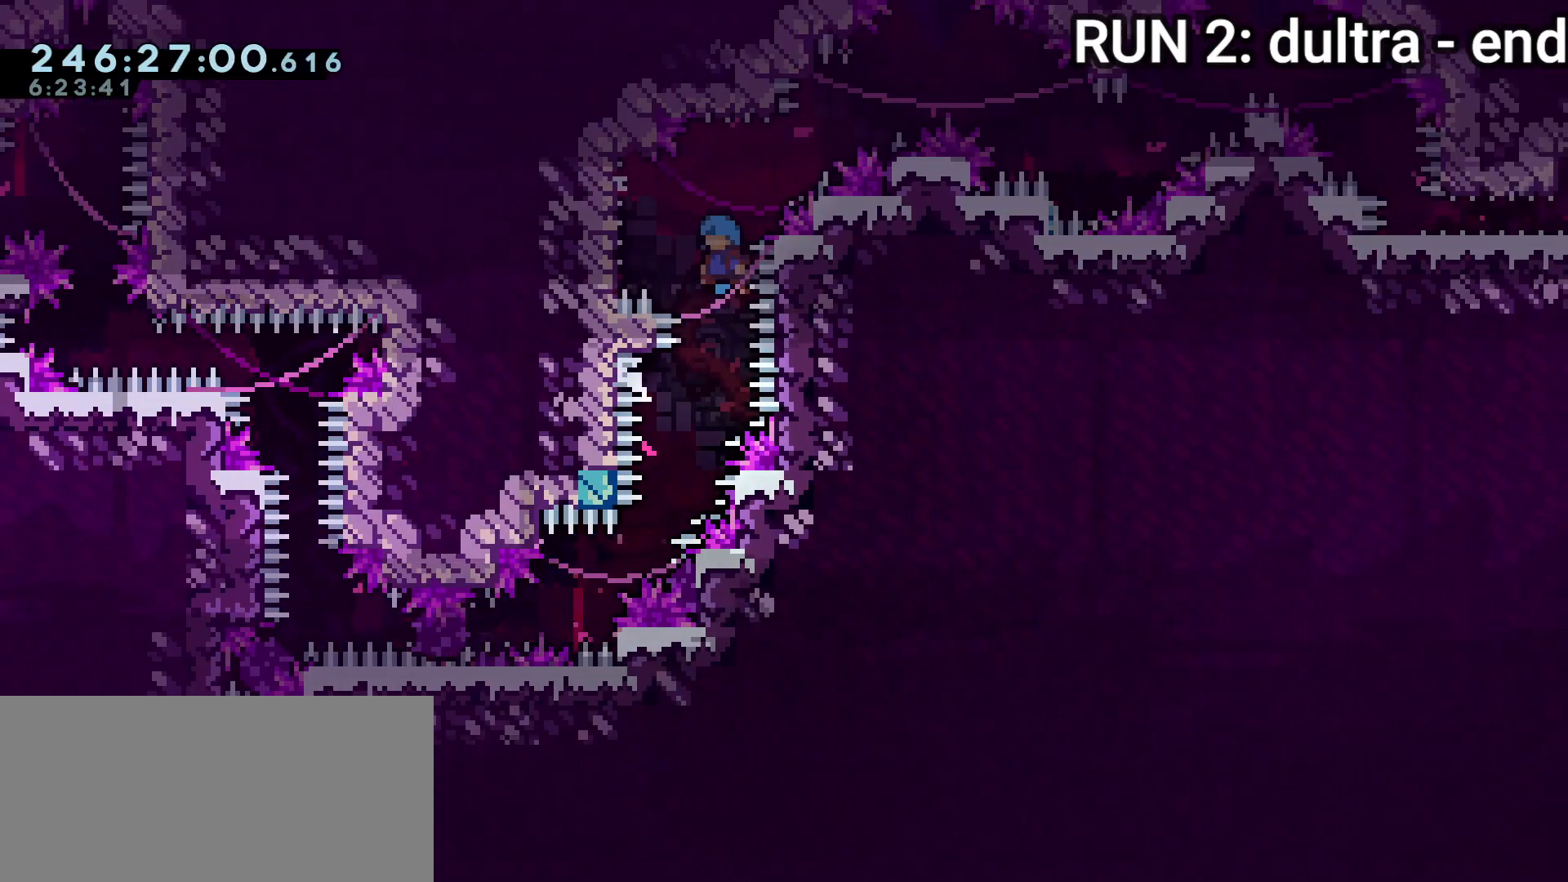
{"keys": ["a", "grab", "jump", "w"], "events": [[233, "jump", "up"], [333, "jump", "down"]]}
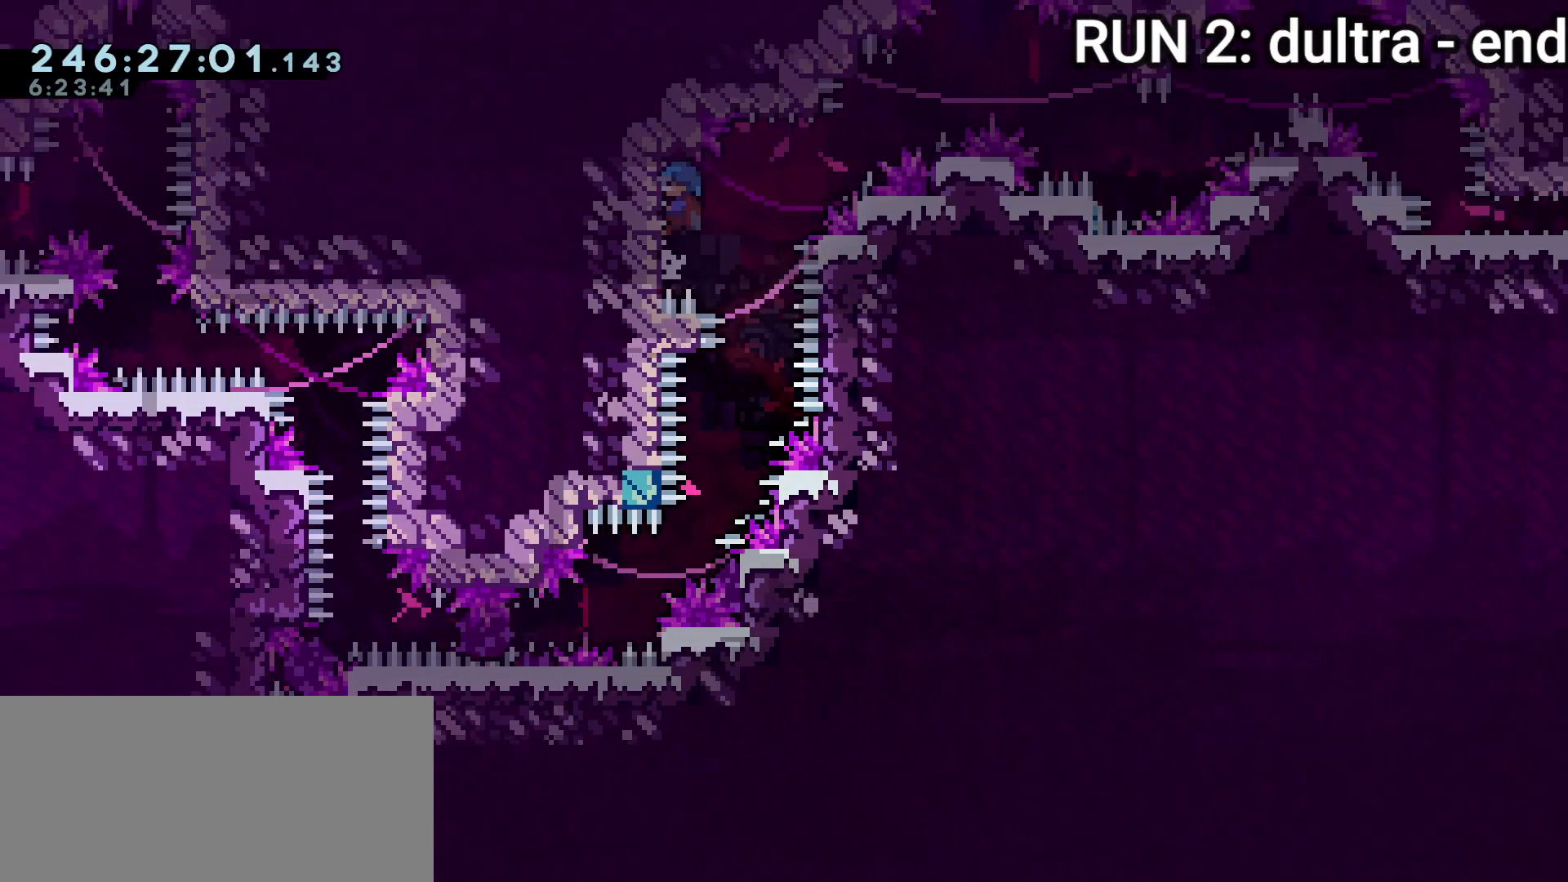
{"keys": ["d", "grab", "jump"], "events": [[217, "a", "up"], [217, "d", "down"], [217, "jump", "up"], [217, "w", "up"], [433, "jump", "down"]]}
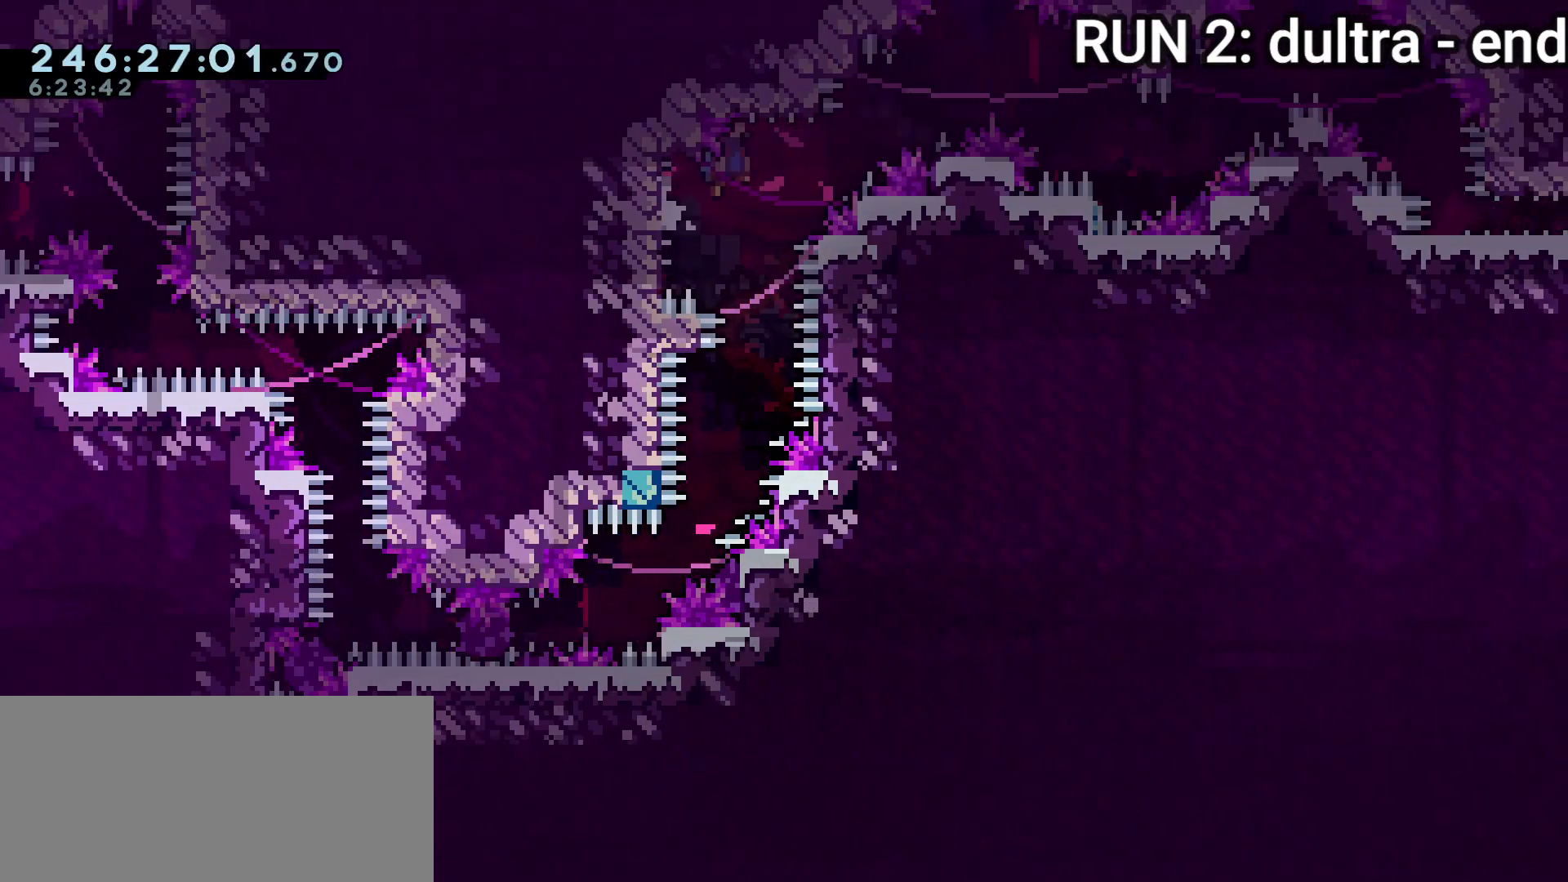
{"keys": ["d", "grab", "jump", "jump2"], "events": [[217, "jump2", "down"]]}
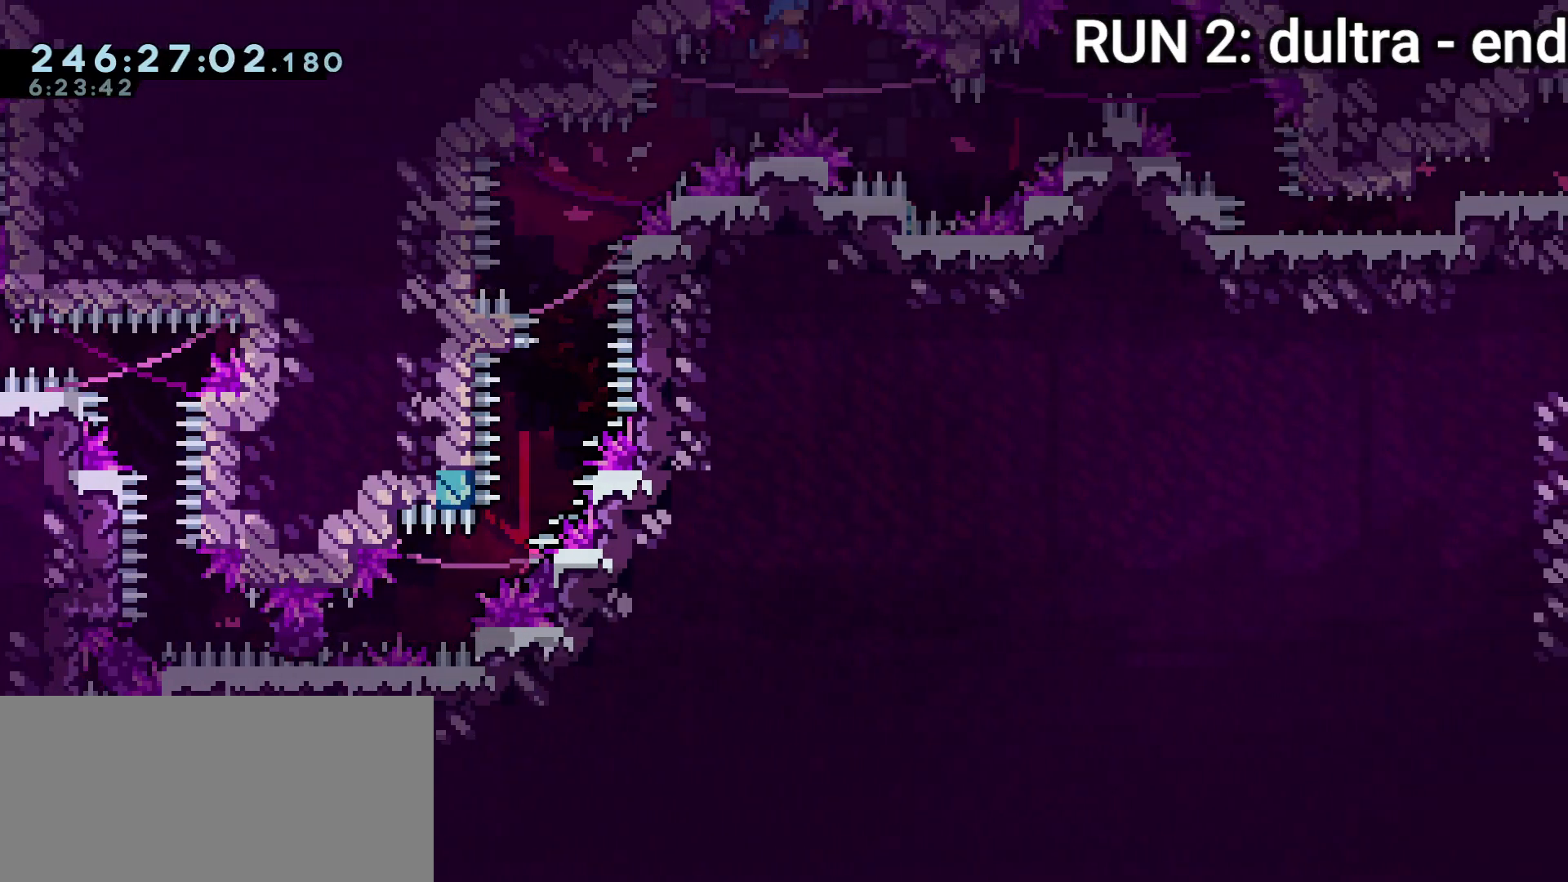
{"keys": ["d", "grab", "jump", "jump2"], "events": [[150, "jump2", "up"], [383, "jump2", "down"]]}
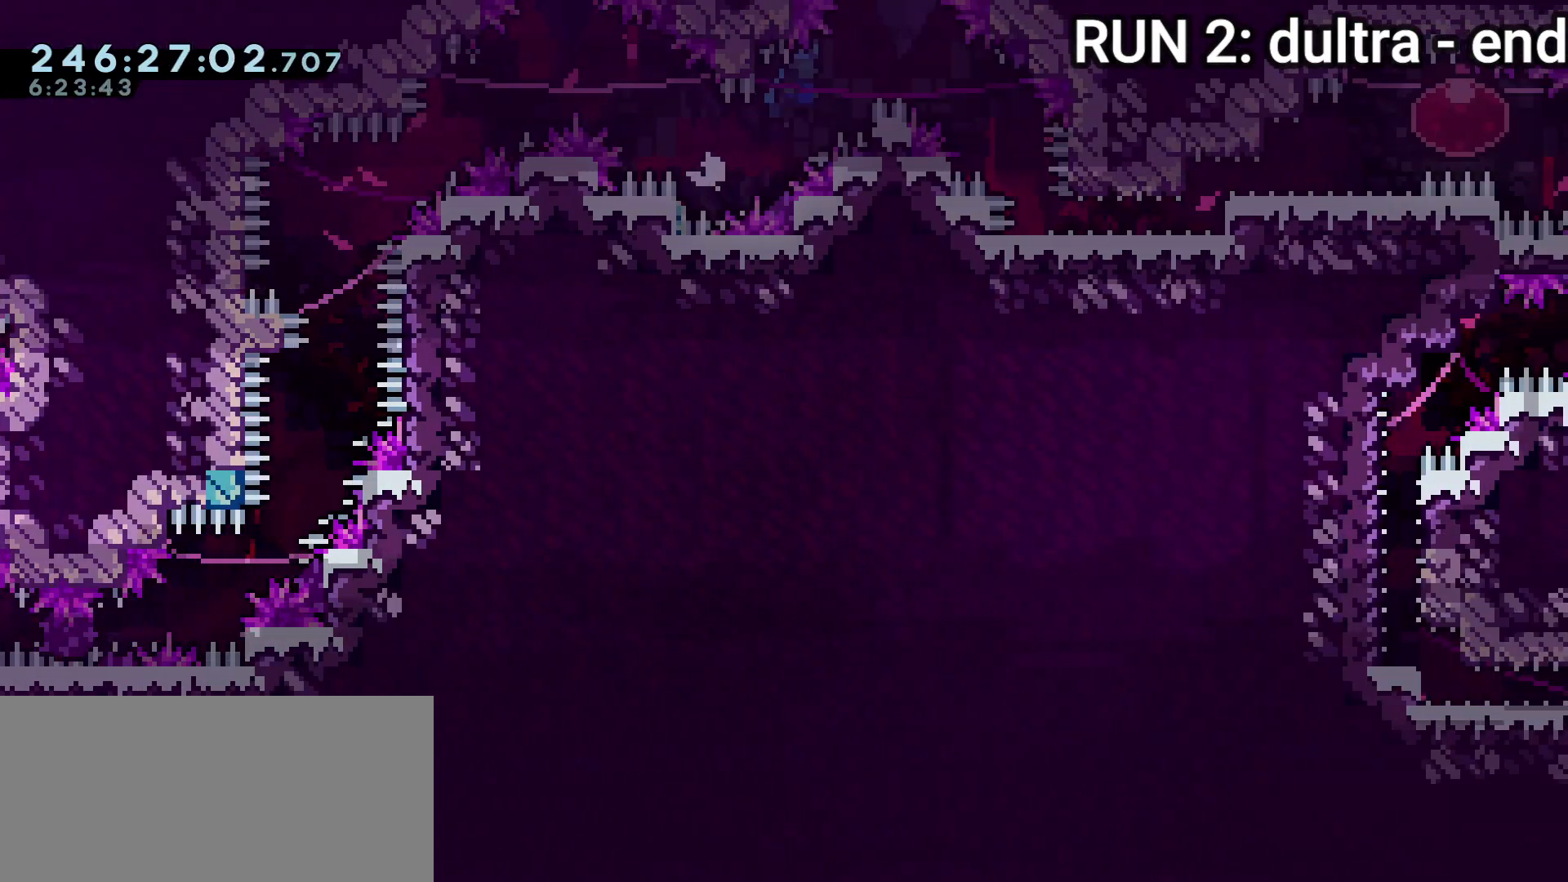
{"keys": ["d", "grab", "s"], "events": [[300, "s", "down"], [433, "jump", "up"], [433, "jump2", "up"]]}
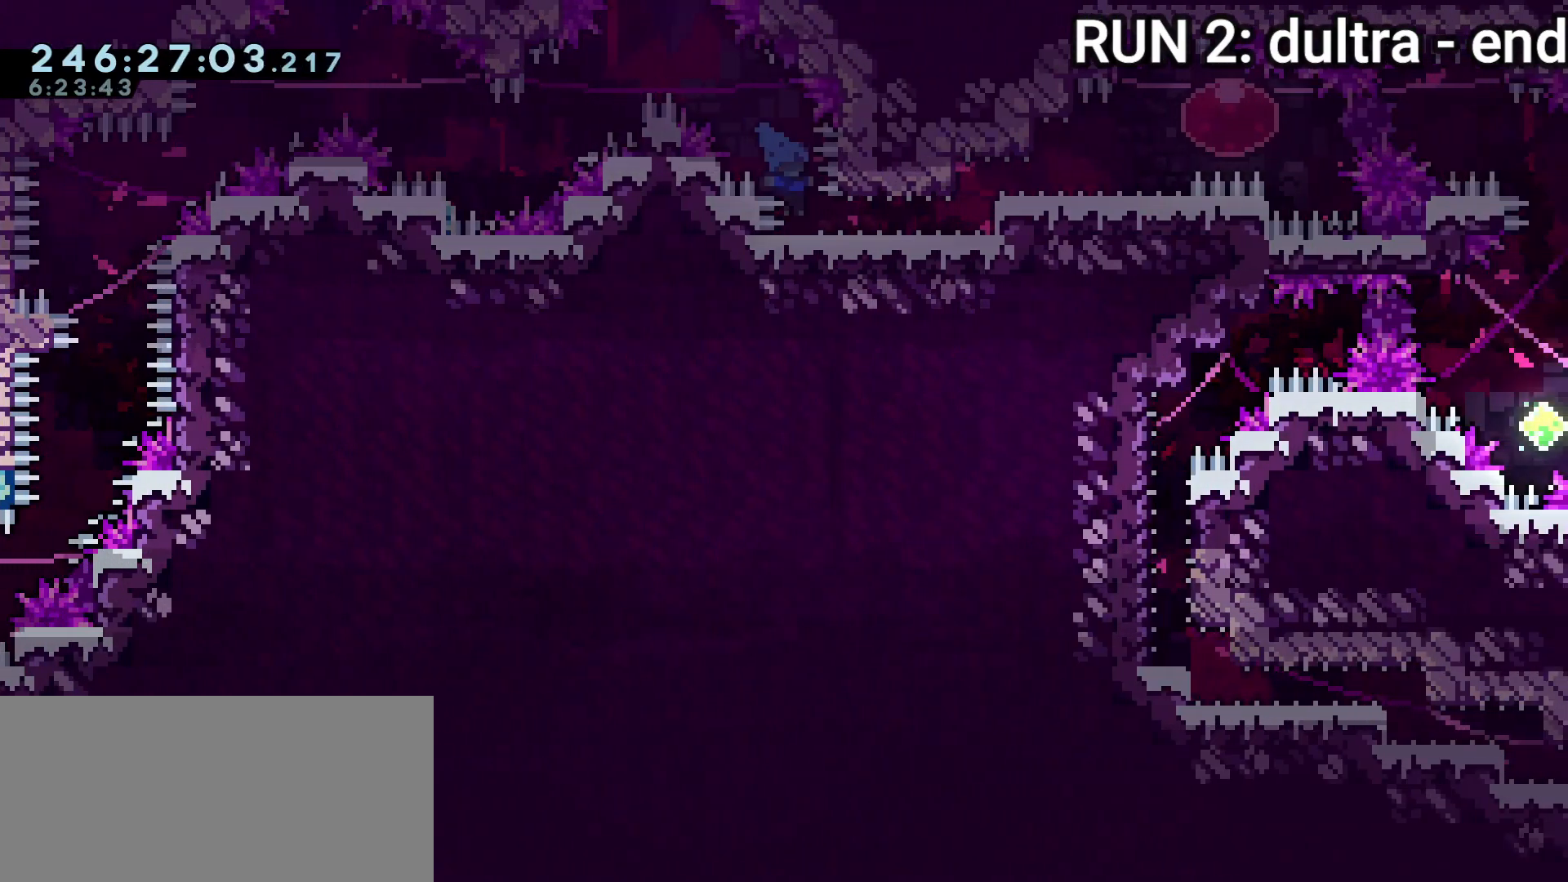
{"keys": ["d", "jump", "s"], "events": [[33, "grab", "up"], [317, "jump", "down"], [400, "jump", "up"], [500, "jump", "down"]]}
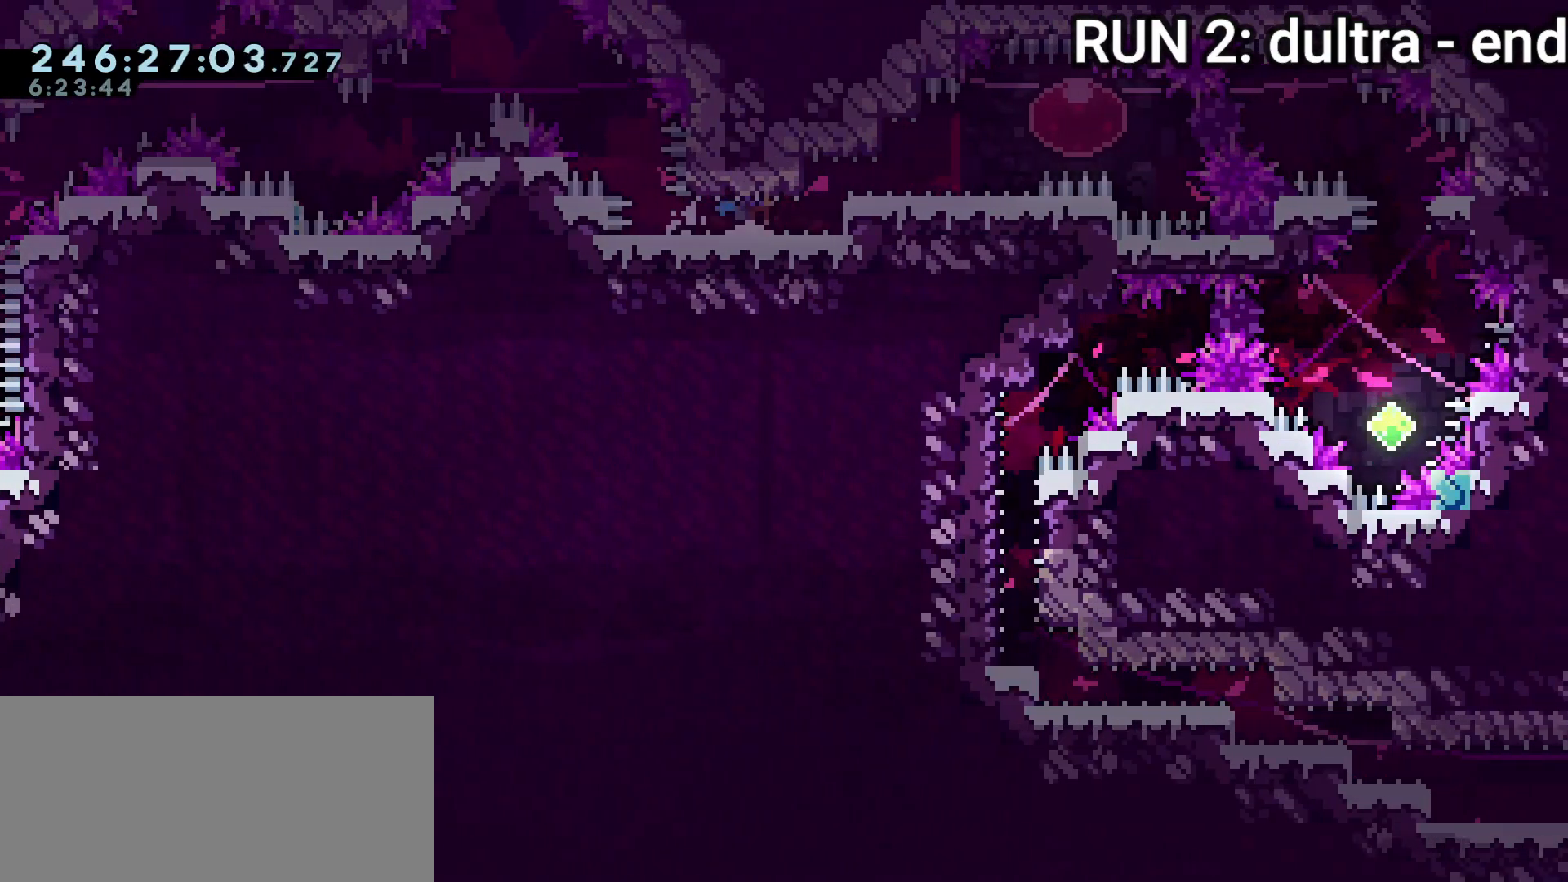
{"keys": ["d", "s"], "events": [[333, "jump", "up"], [433, "jump", "down"], [500, "jump", "up"]]}
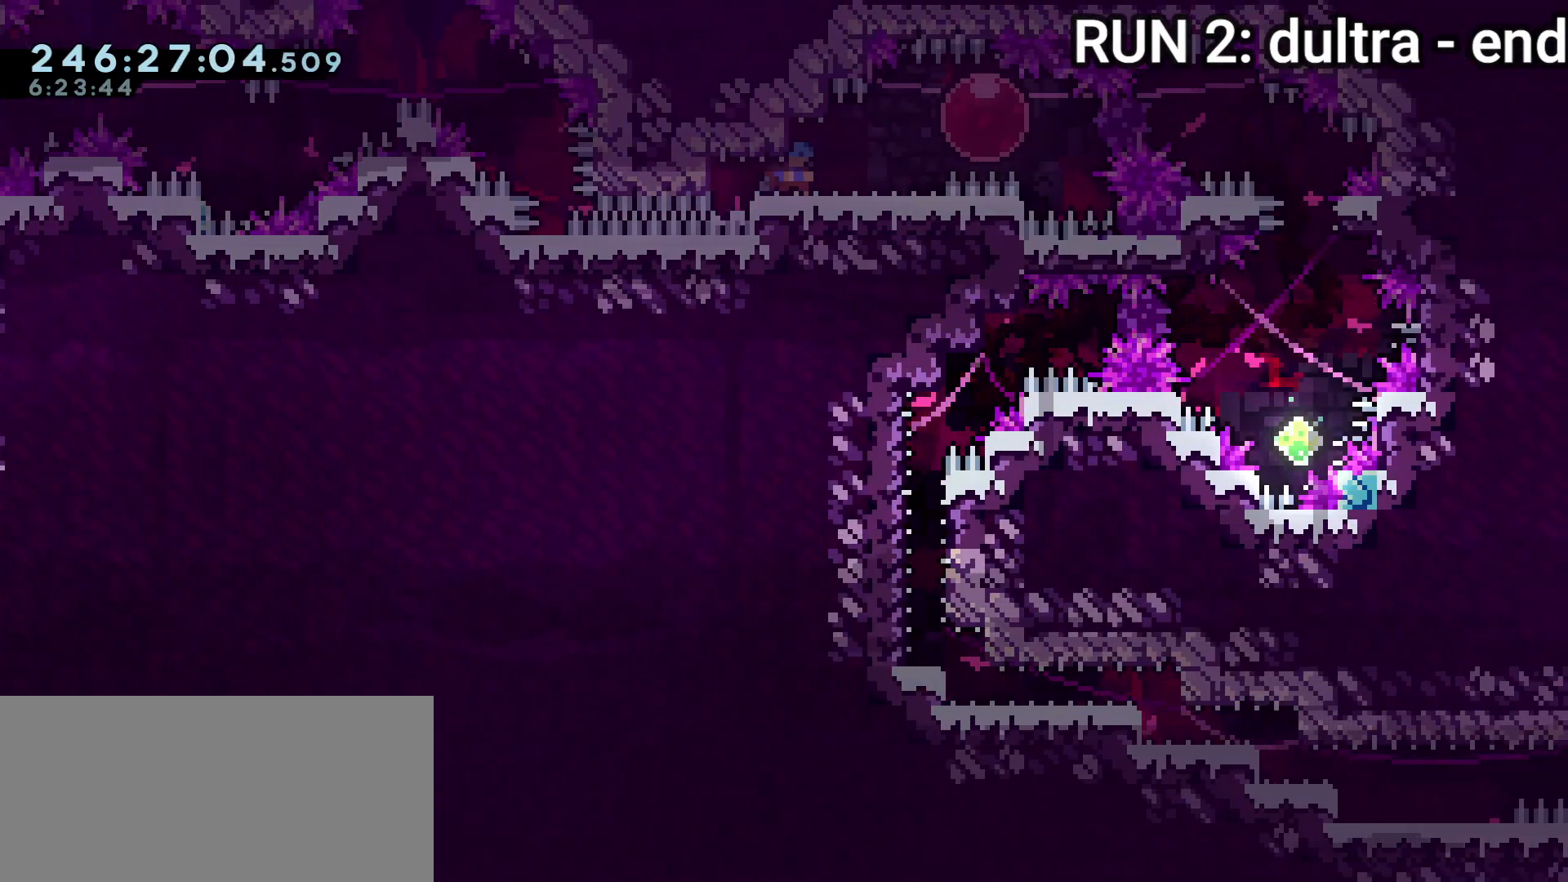
{"keys": ["a", "demo", "grab", "jump"], "events": [[50, "d", "up"], [50, "s", "up"], [133, "d", "down"], [167, "jump", "down"], [183, "jump", "up"], [283, "s", "down"], [300, "dash", "down"], [350, "d", "up"], [350, "dash", "up"], [350, "s", "up"], [400, "jump", "down"], [450, "a", "down"], [450, "demo", "down"], [500, "grab", "down"]]}
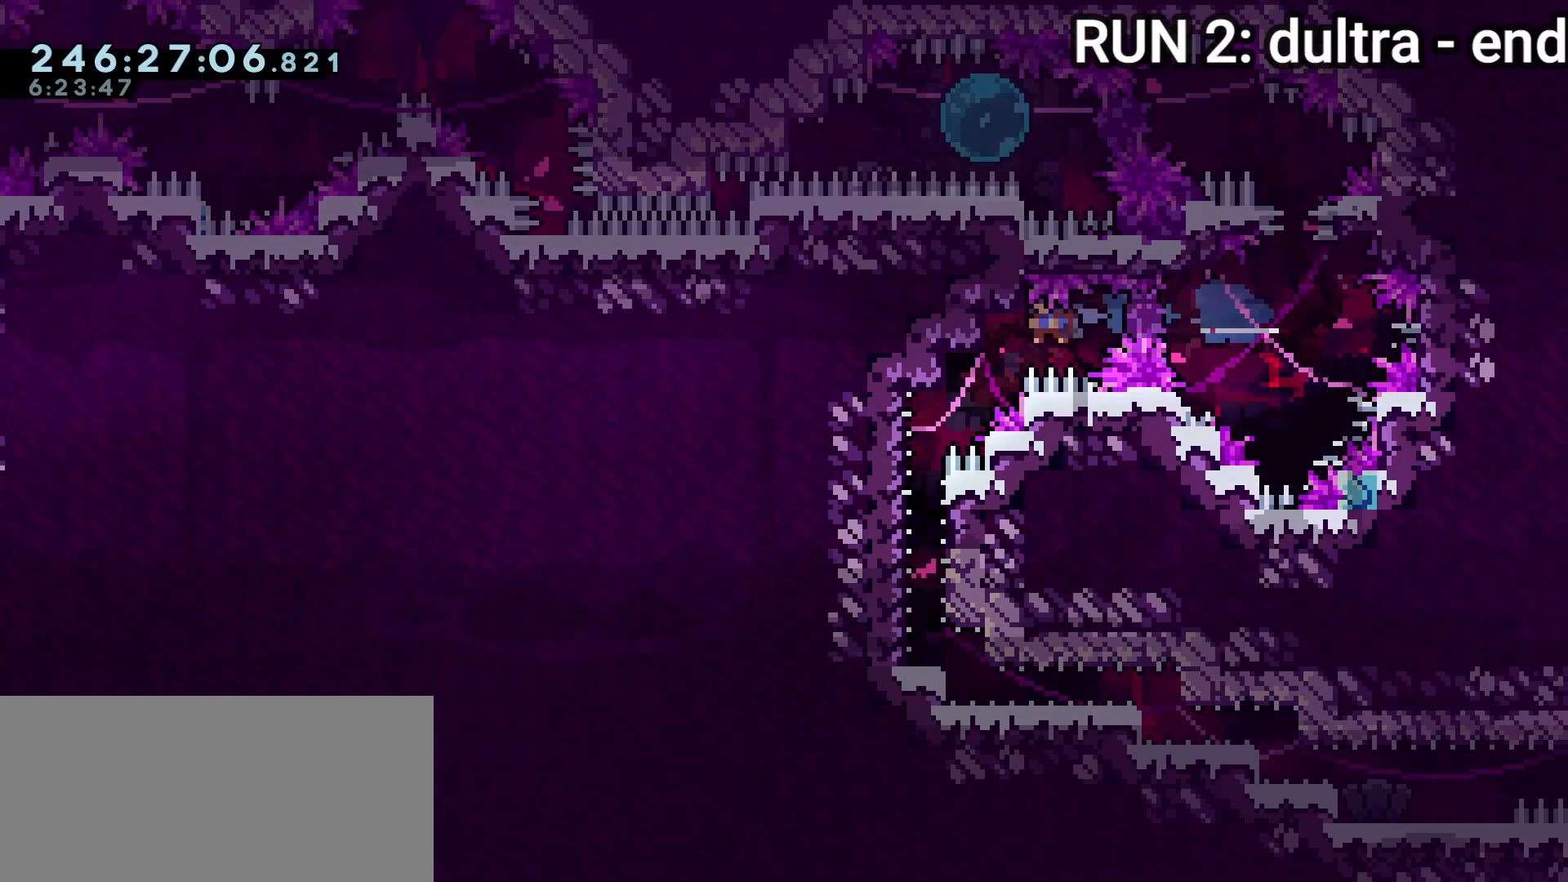
{"keys": ["grab"], "events": [[17, "demo", "up"], [17, "jump", "up"], [33, "a", "up"], [67, "s", "down"], [83, "s", "up"], [133, "s", "down"], [150, "s", "up"], [233, "grab", "up"], [267, "grab", "down"], [267, "jump", "down"], [333, "jump", "up"], [367, "s", "down"], [383, "s", "up"], [483, "s", "down"], [500, "s", "up"]]}
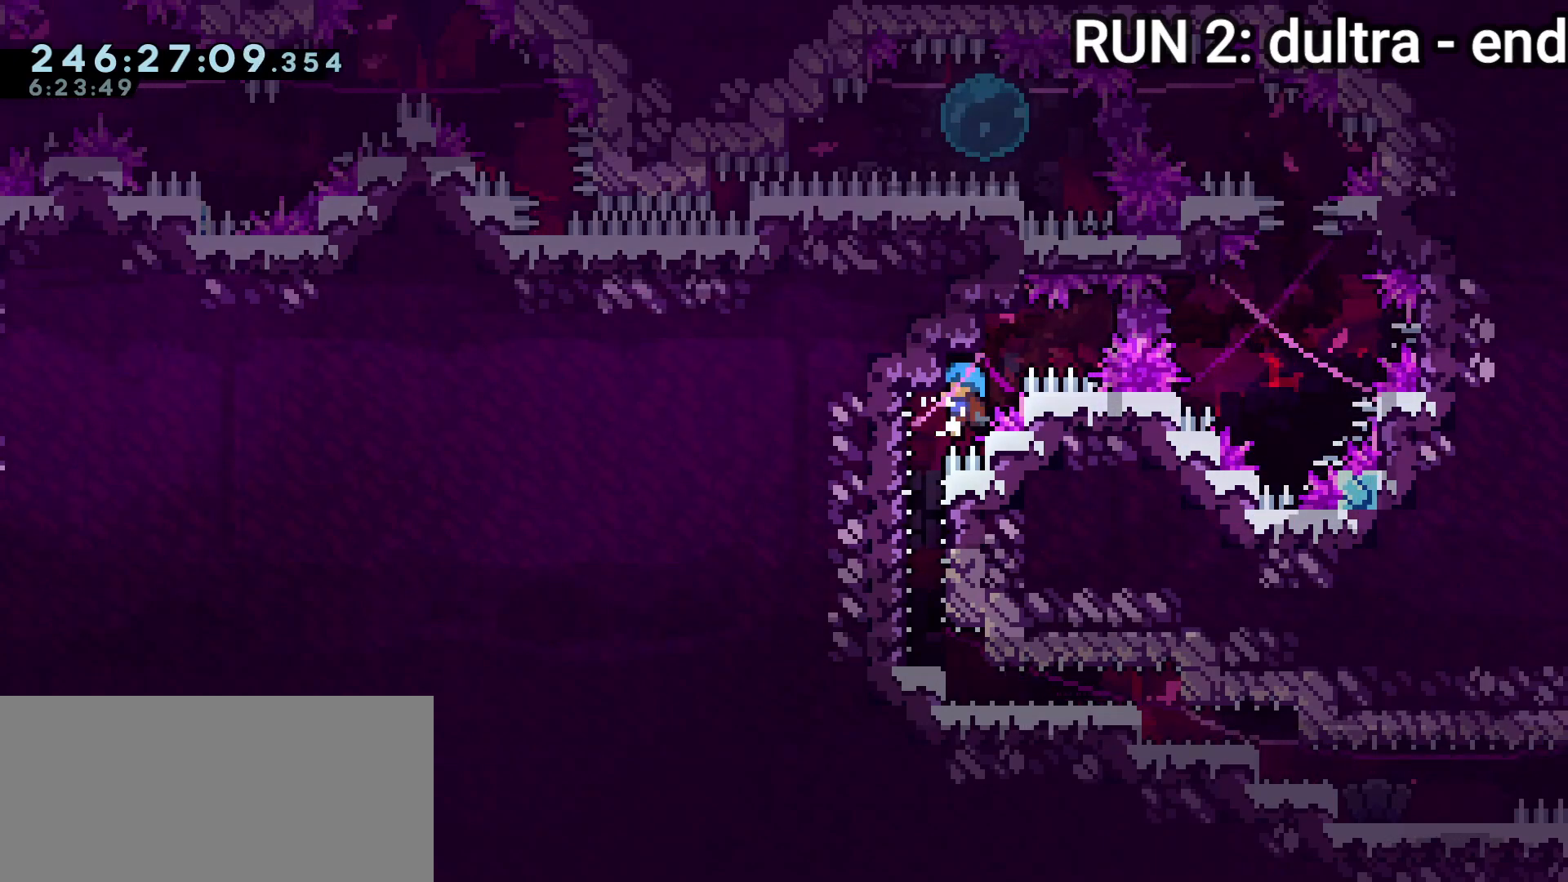
{"keys": ["d", "jump", "s"], "events": [[117, "d", "down"], [217, "a", "down"], [217, "d", "up"], [217, "jump", "down"], [267, "a", "up"], [267, "grab", "up"], [267, "jump", "up"], [267, "s", "down"], [350, "d", "down"], [367, "jump", "down"], [383, "jump", "up"], [433, "jump", "down"], [450, "jump", "up"], [483, "jump", "down"]]}
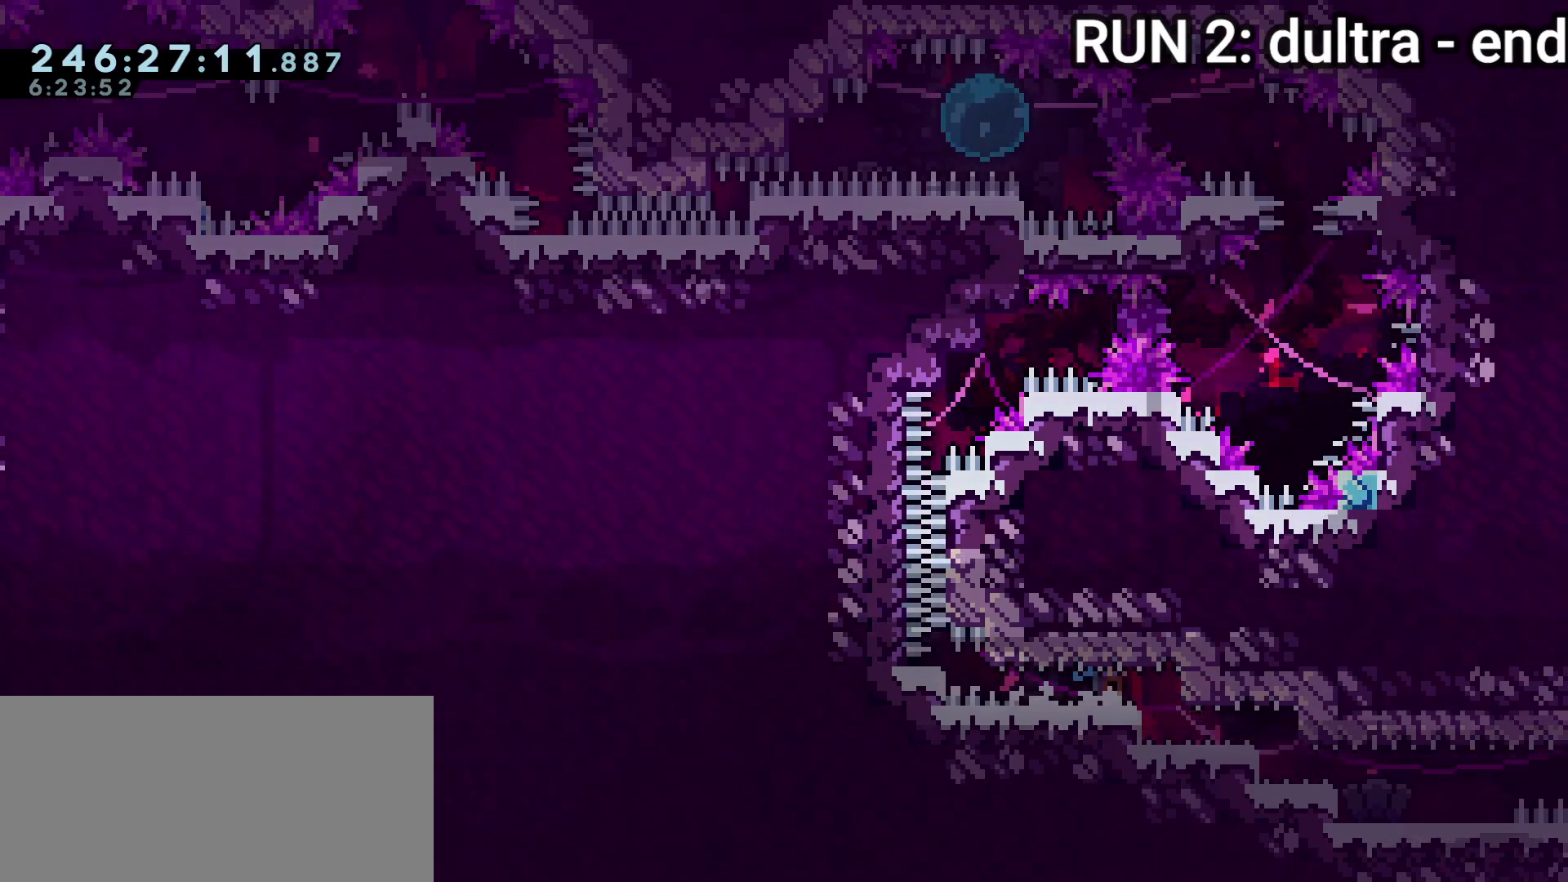
{"keys": [], "events": [[50, "jump", "up"], [67, "jump", "down"], [100, "jump", "up"], [117, "jump", "down"], [150, "jump", "up"], [200, "jump", "down"], [217, "jump", "up"], [250, "d", "up"], [250, "s", "up"], [333, "d", "down"], [350, "d", "up"], [400, "d", "down"], [417, "d", "up"], [450, "d", "down"], [467, "d", "up"]]}
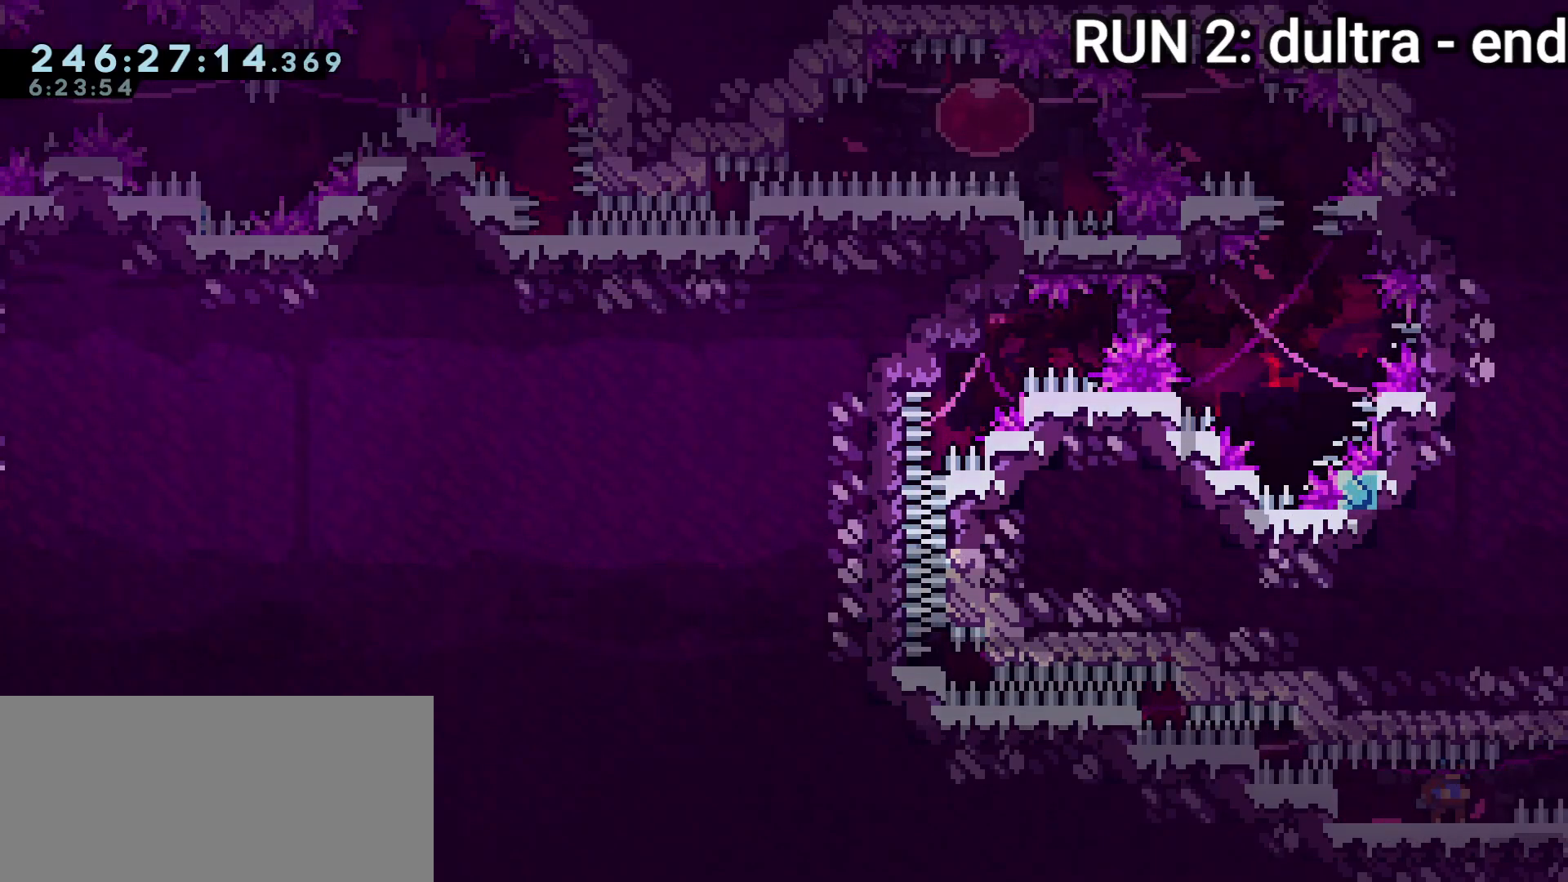
{"keys": [], "events": [[300, "d", "down"], [317, "d", "up"]]}
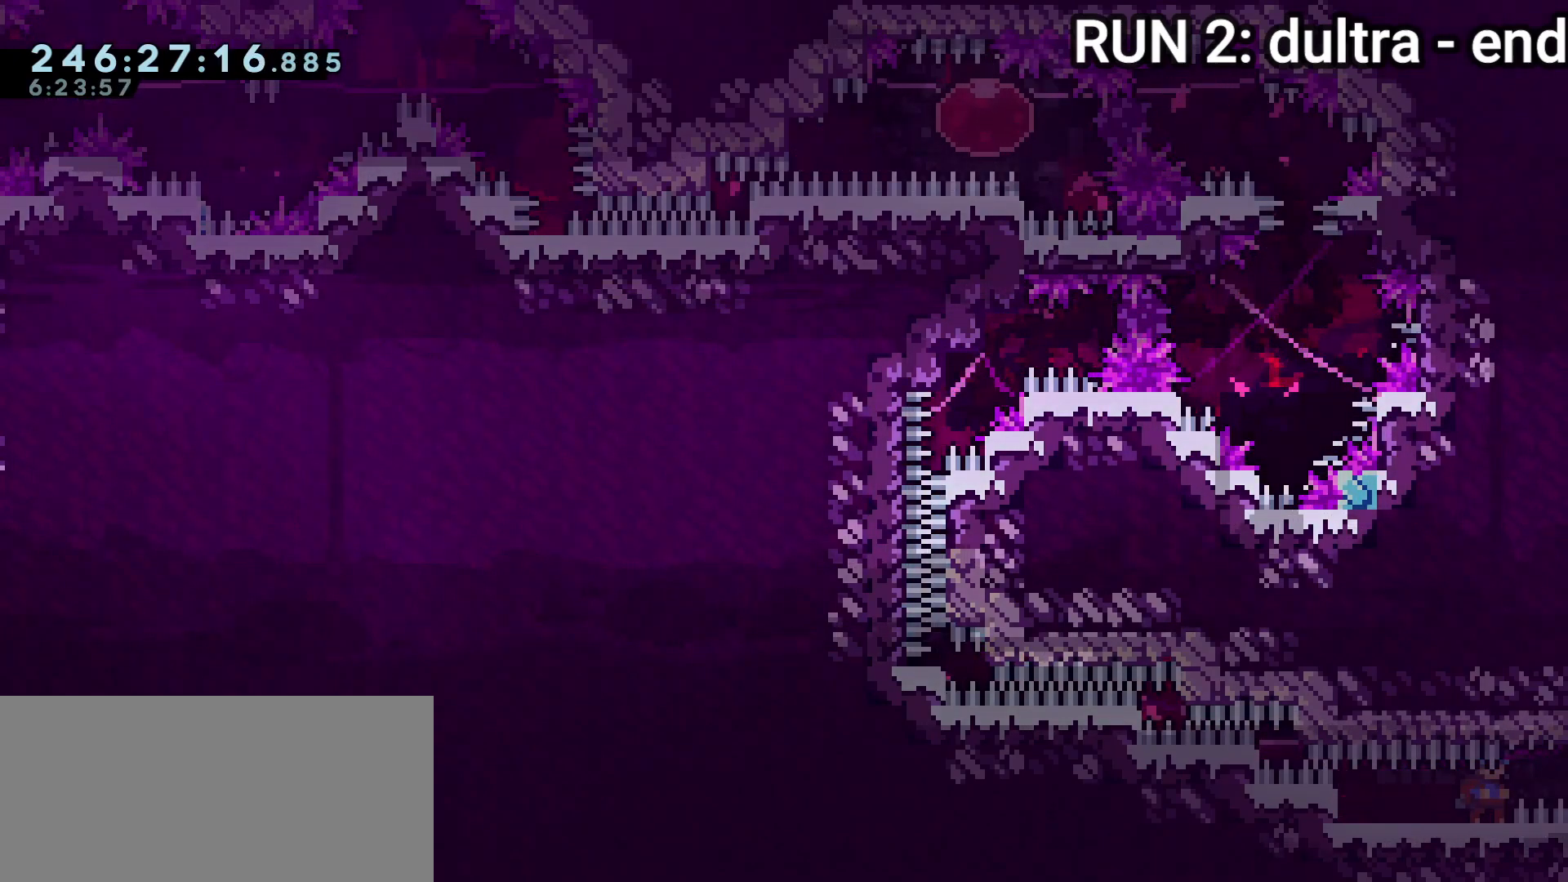
{"keys": [], "events": []}
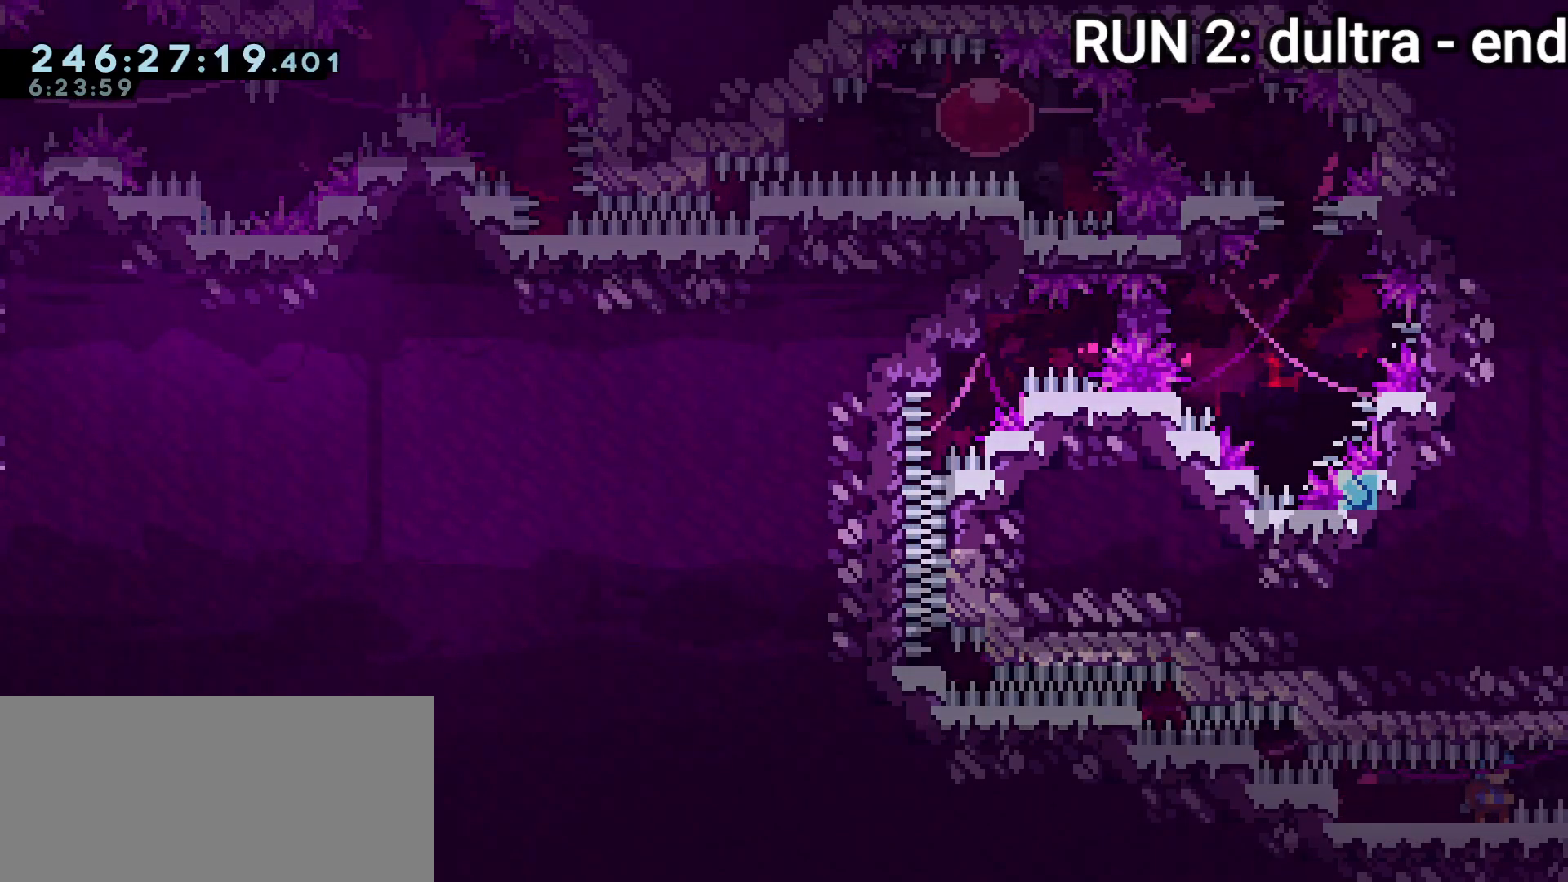
{"keys": ["d", "jump", "s"], "events": [[17, "s", "down"], [133, "d", "down"], [333, "jump", "down"]]}
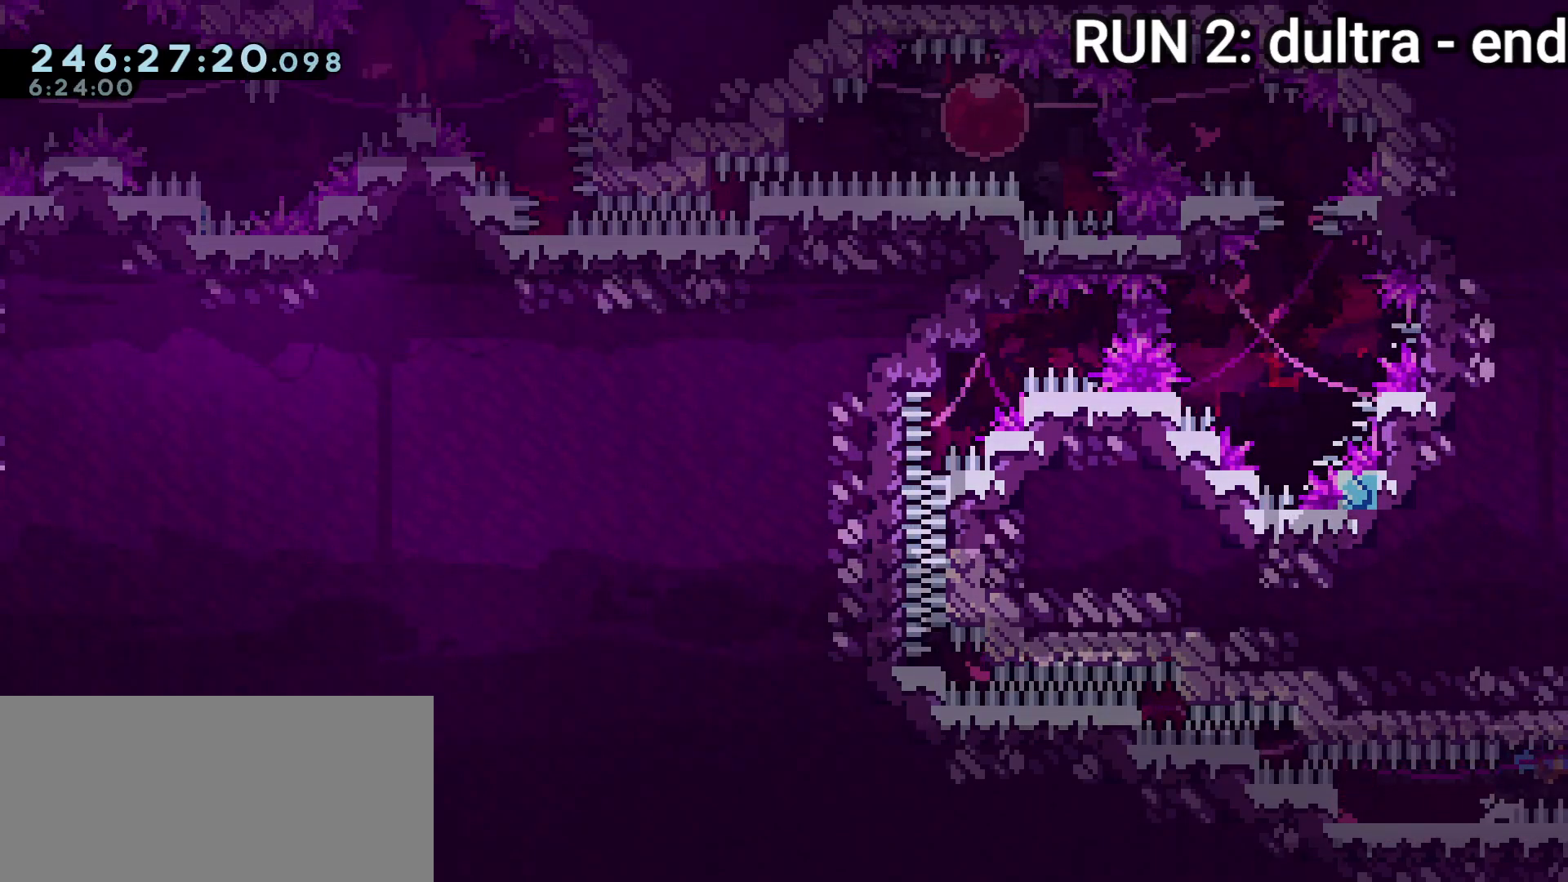
{"keys": ["d", "jump", "s"], "events": []}
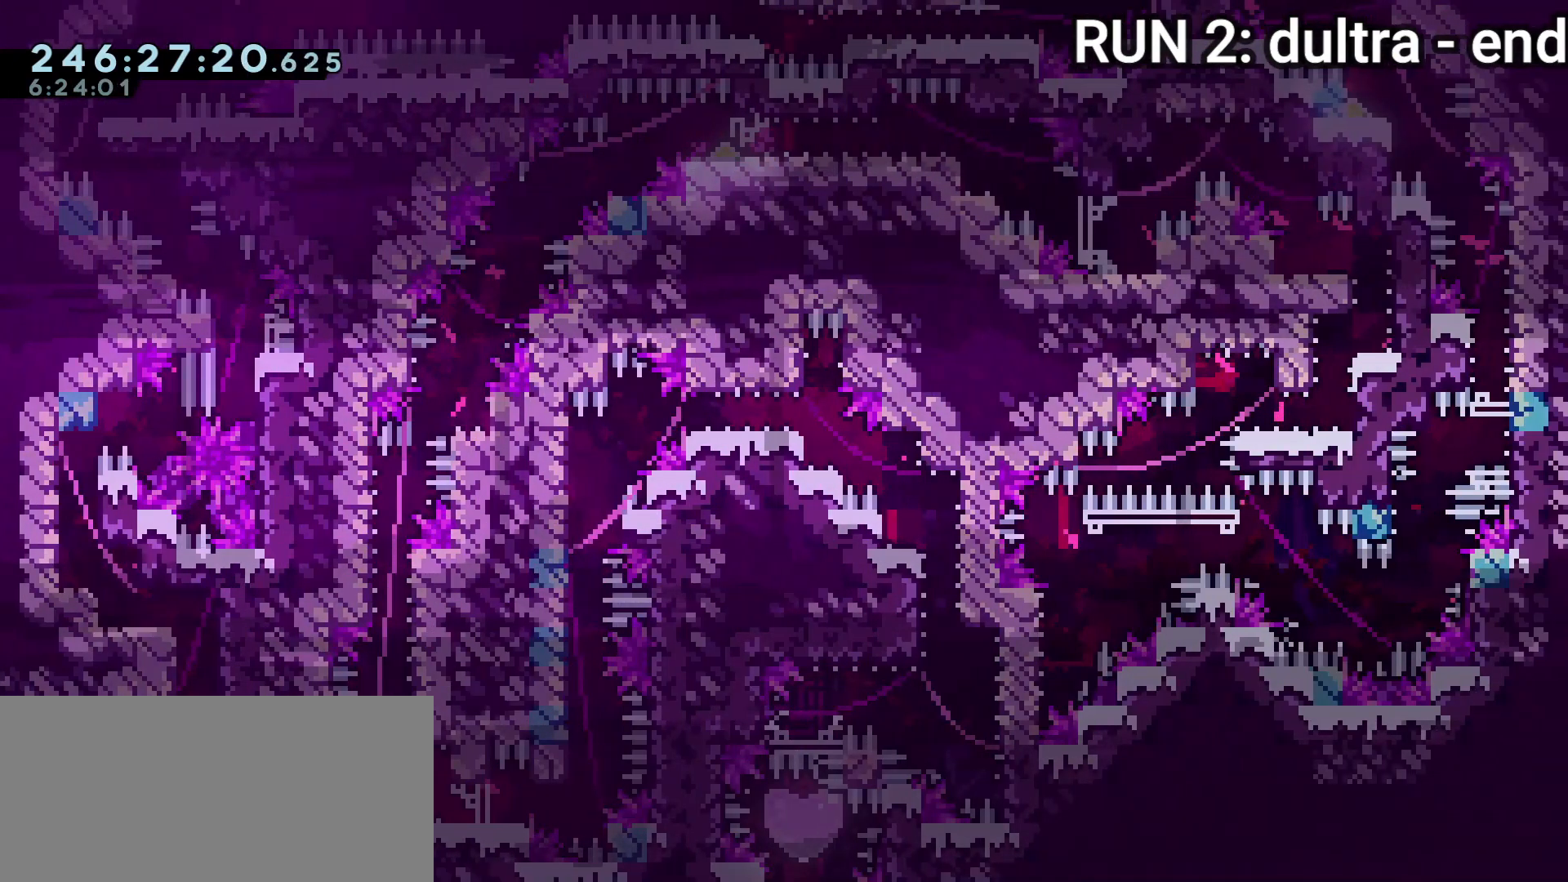
{"keys": ["grab"], "events": [[217, "grab", "down"], [400, "d", "up"], [400, "jump", "up"], [400, "s", "up"]]}